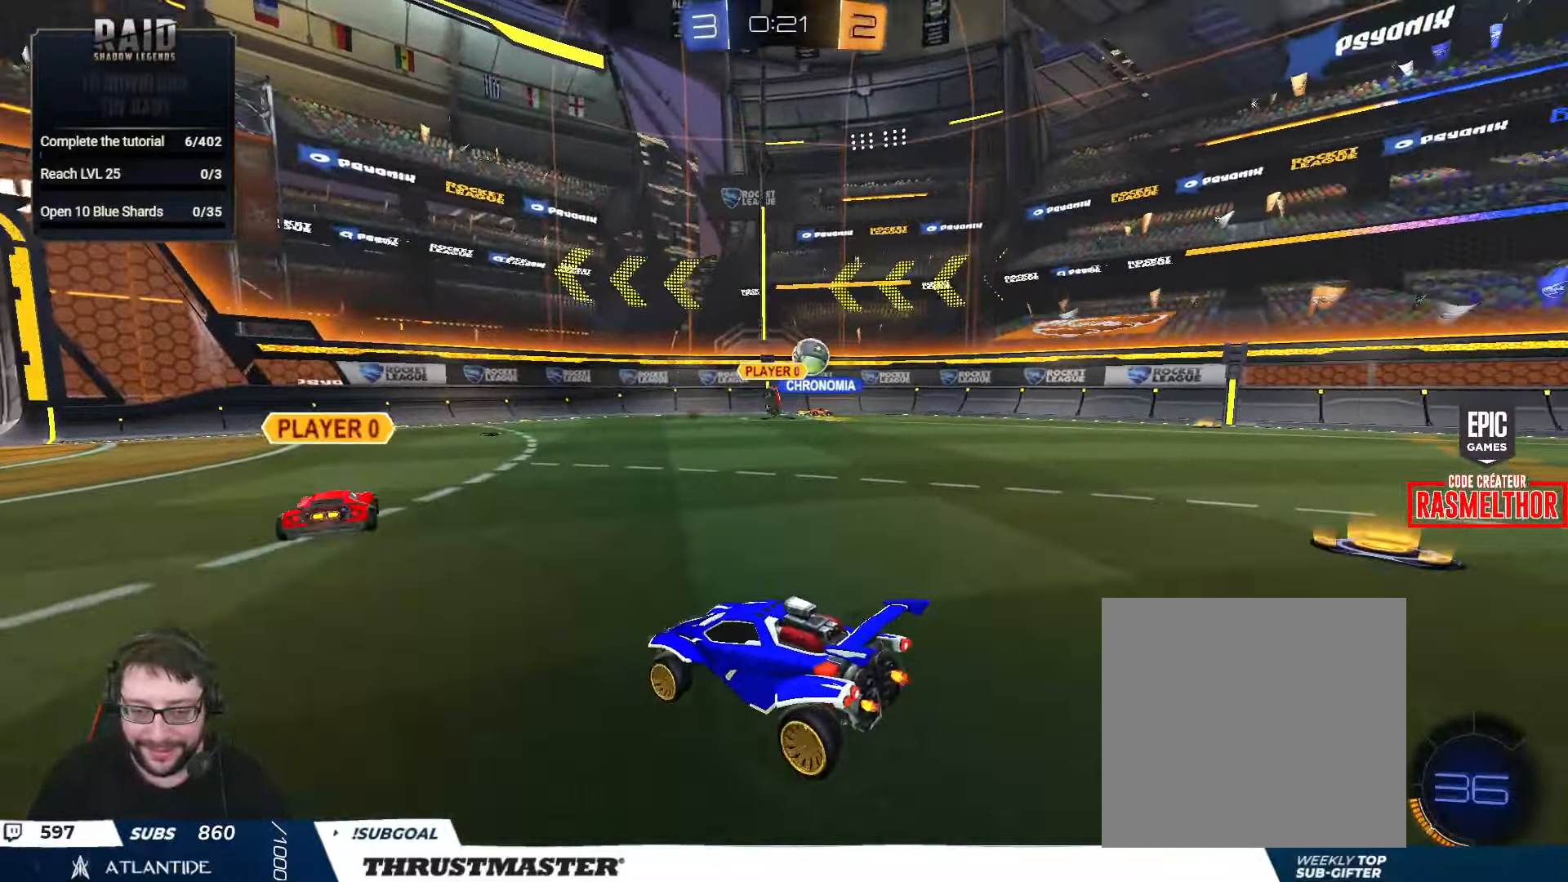
Gameplay with a controller (Xbox layout); each line is a JSON object with the inputs held at the frame after it. "events" lists button and stick changes between this image and that frame as [ms after this image, input, new state], when the widget could be followed in between.
{"buttons": [], "left_stick": "down", "right_stick": "center", "events": [[66, "R2", "up"]]}
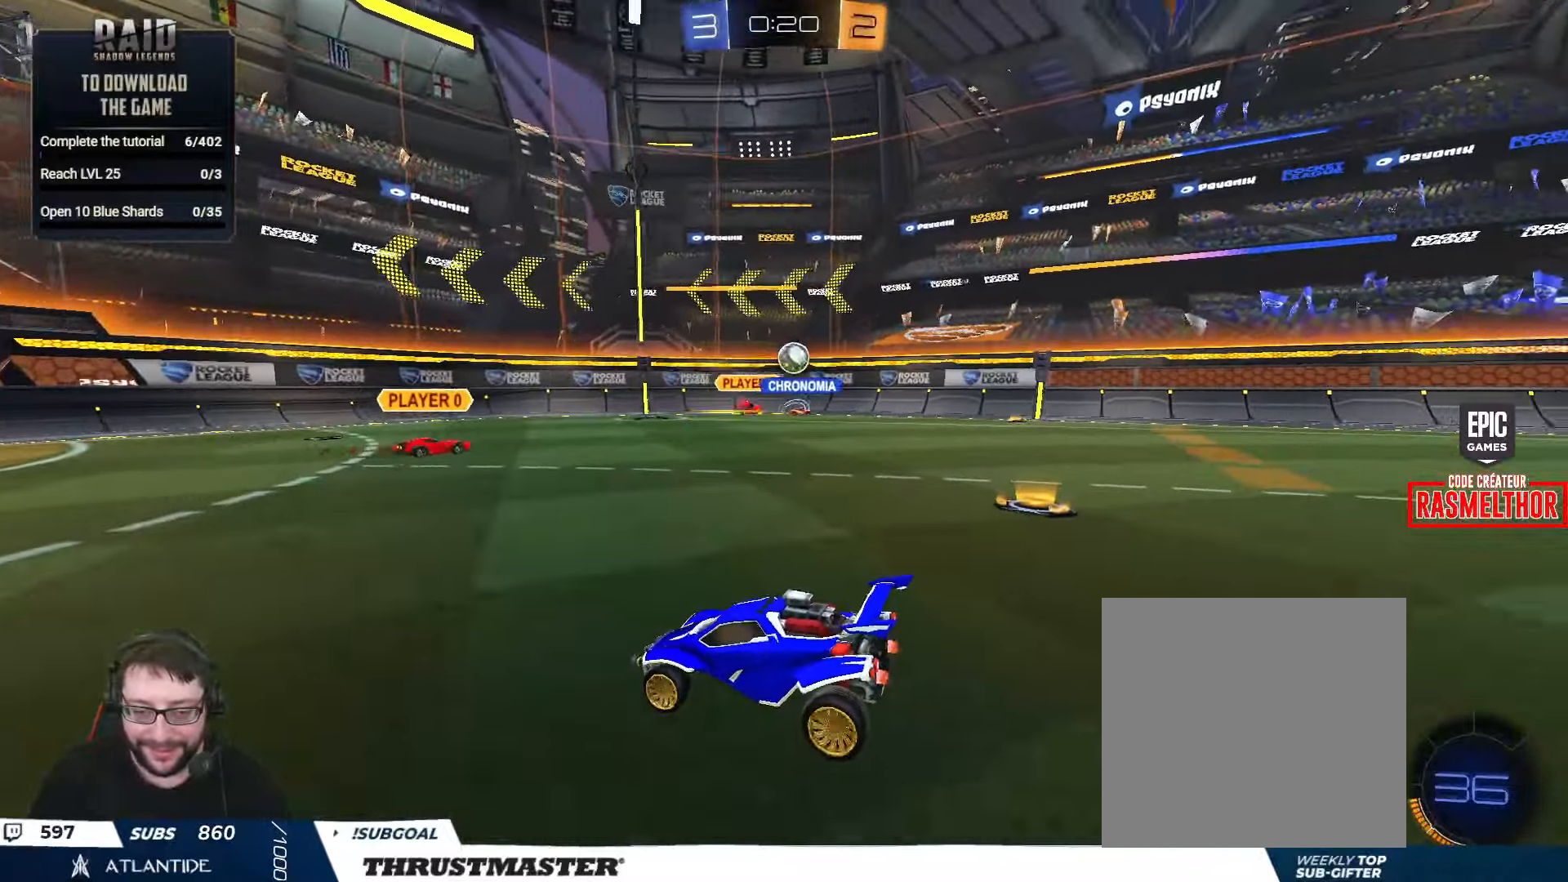
{"buttons": ["L1", "R2"], "left_stick": "up", "right_stick": "center", "events": [[50, "A", "down"], [116, "A", "up"], [183, "A", "down"], [316, "A", "up"], [466, "L1", "down"], [466, "left_stick", "up"], [500, "R2", "down"]]}
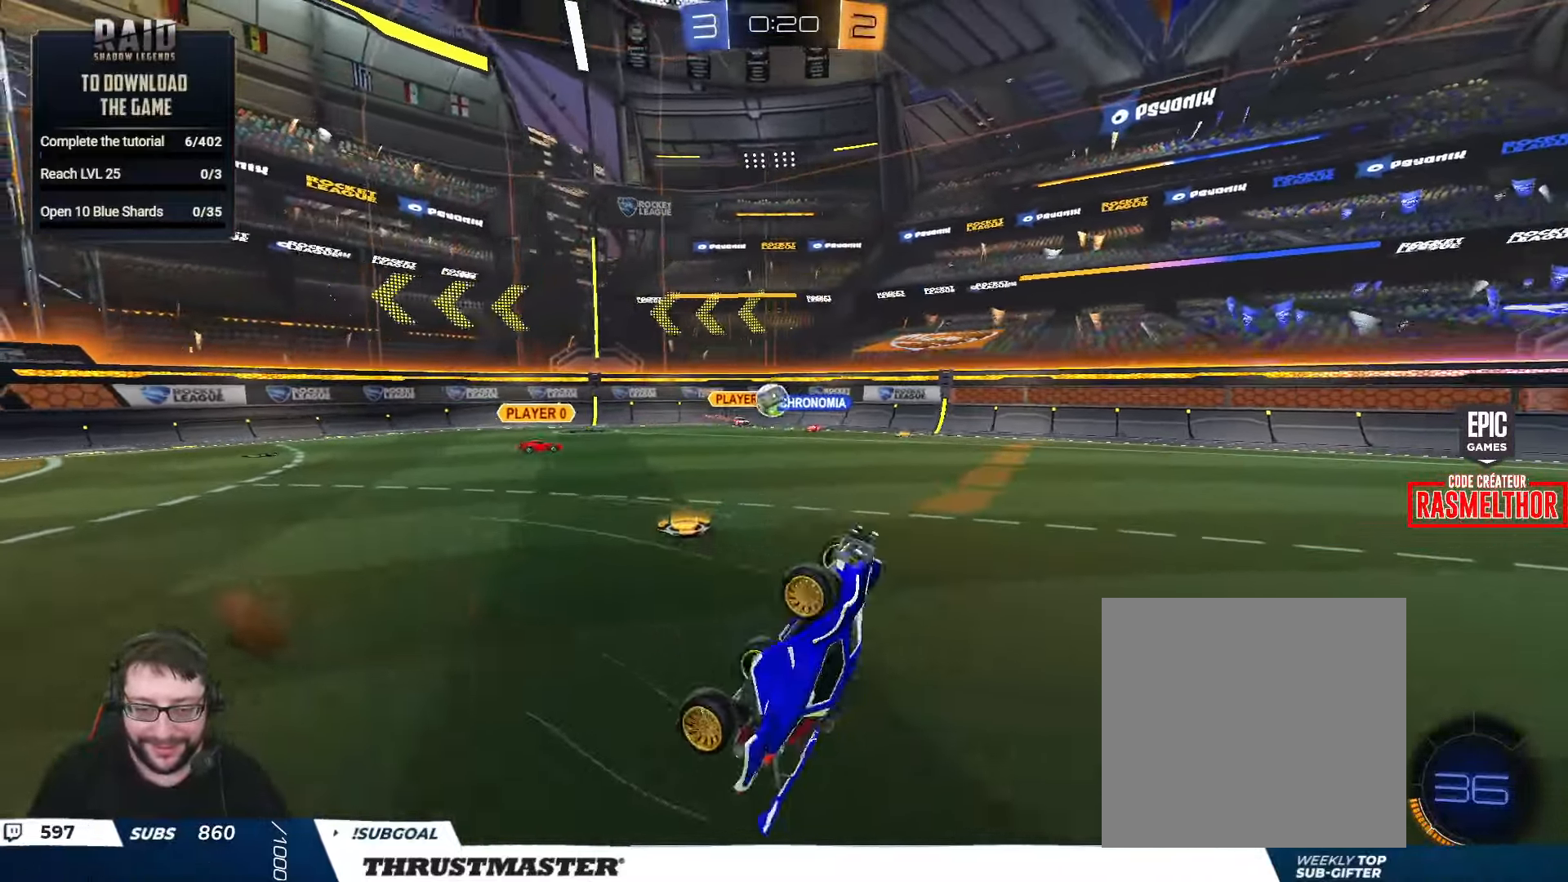
{"buttons": [], "left_stick": "up", "right_stick": "center", "events": [[250, "R2", "up"], [466, "L1", "up"]]}
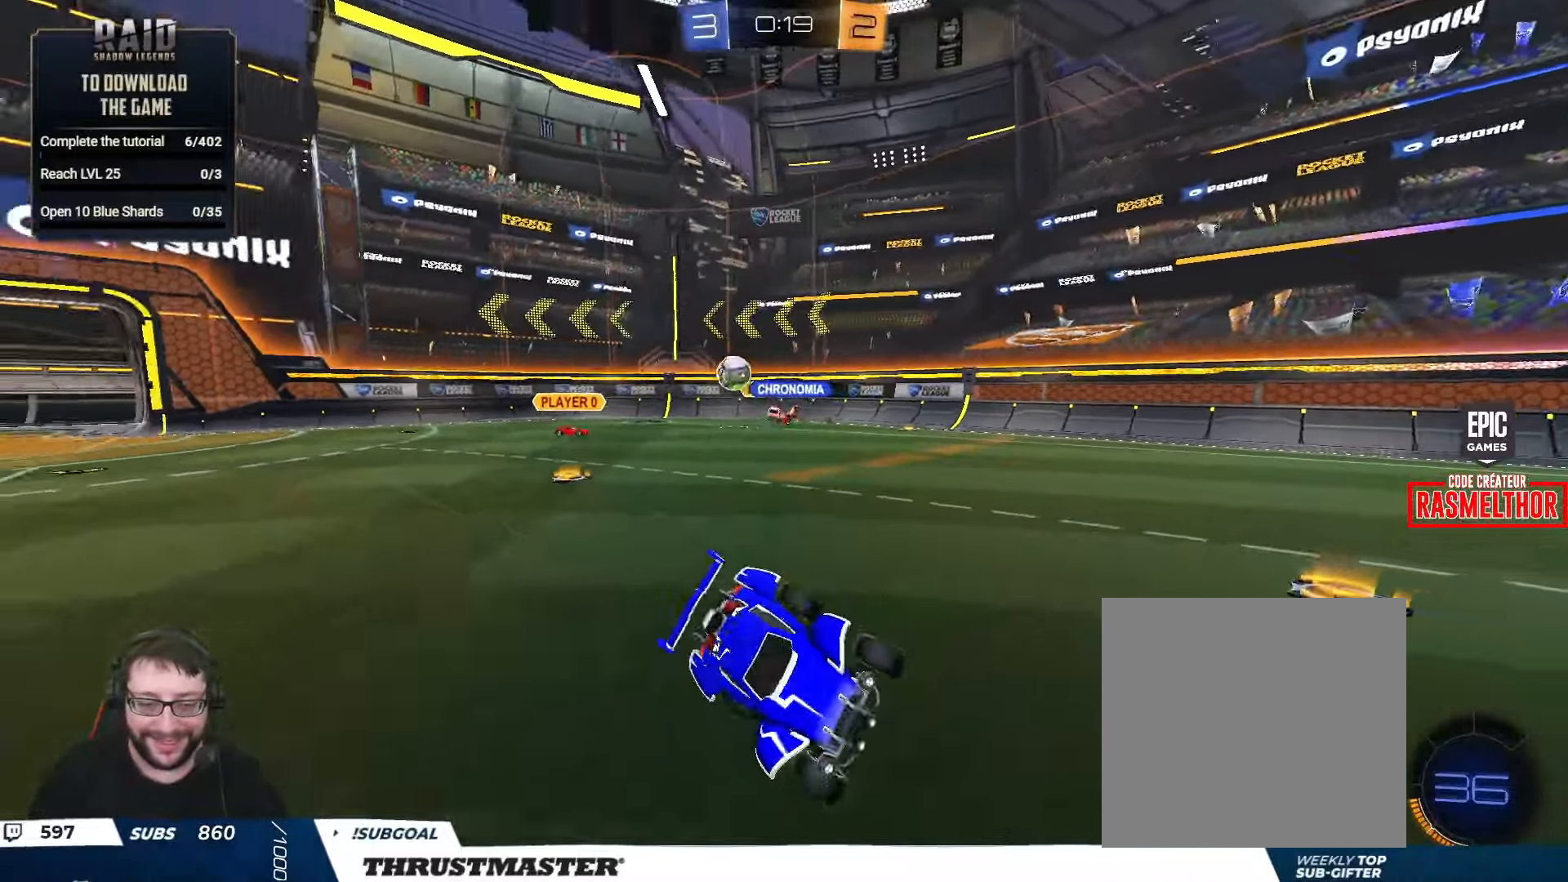
{"buttons": ["L2", "R2"], "left_stick": "right", "right_stick": "center", "events": [[16, "left_stick", "center"], [116, "R2", "down"], [166, "left_stick", "right"], [400, "L2", "down"]]}
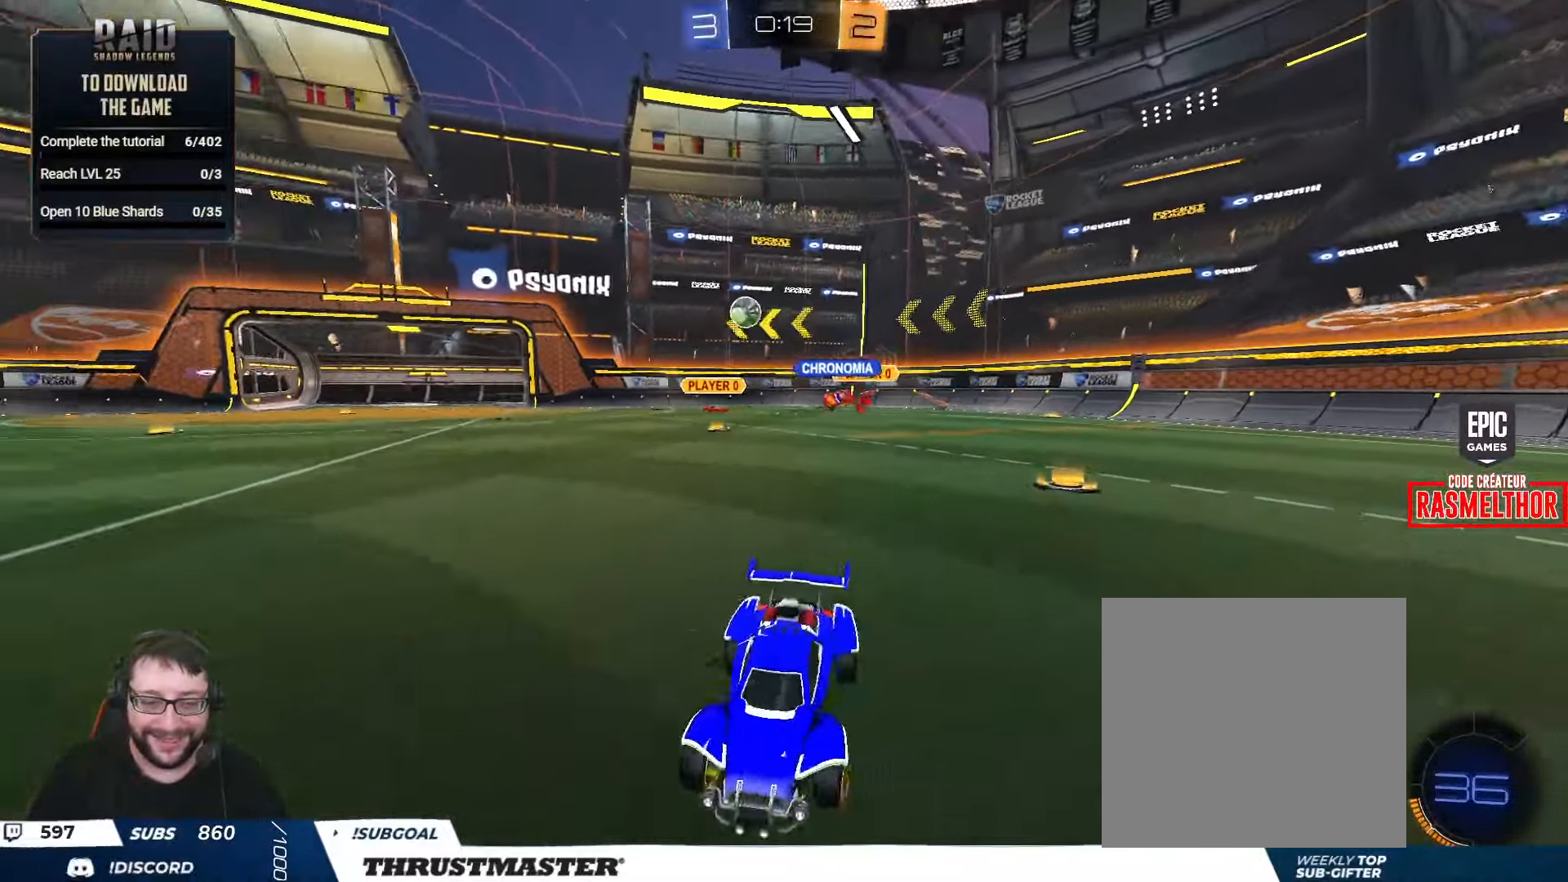
{"buttons": ["B", "L2", "R2"], "left_stick": "up-left", "right_stick": "center", "events": [[16, "L2", "up"], [383, "A", "down"], [416, "L2", "down"], [466, "A", "up"], [466, "left_stick", "up-left"], [500, "B", "down"]]}
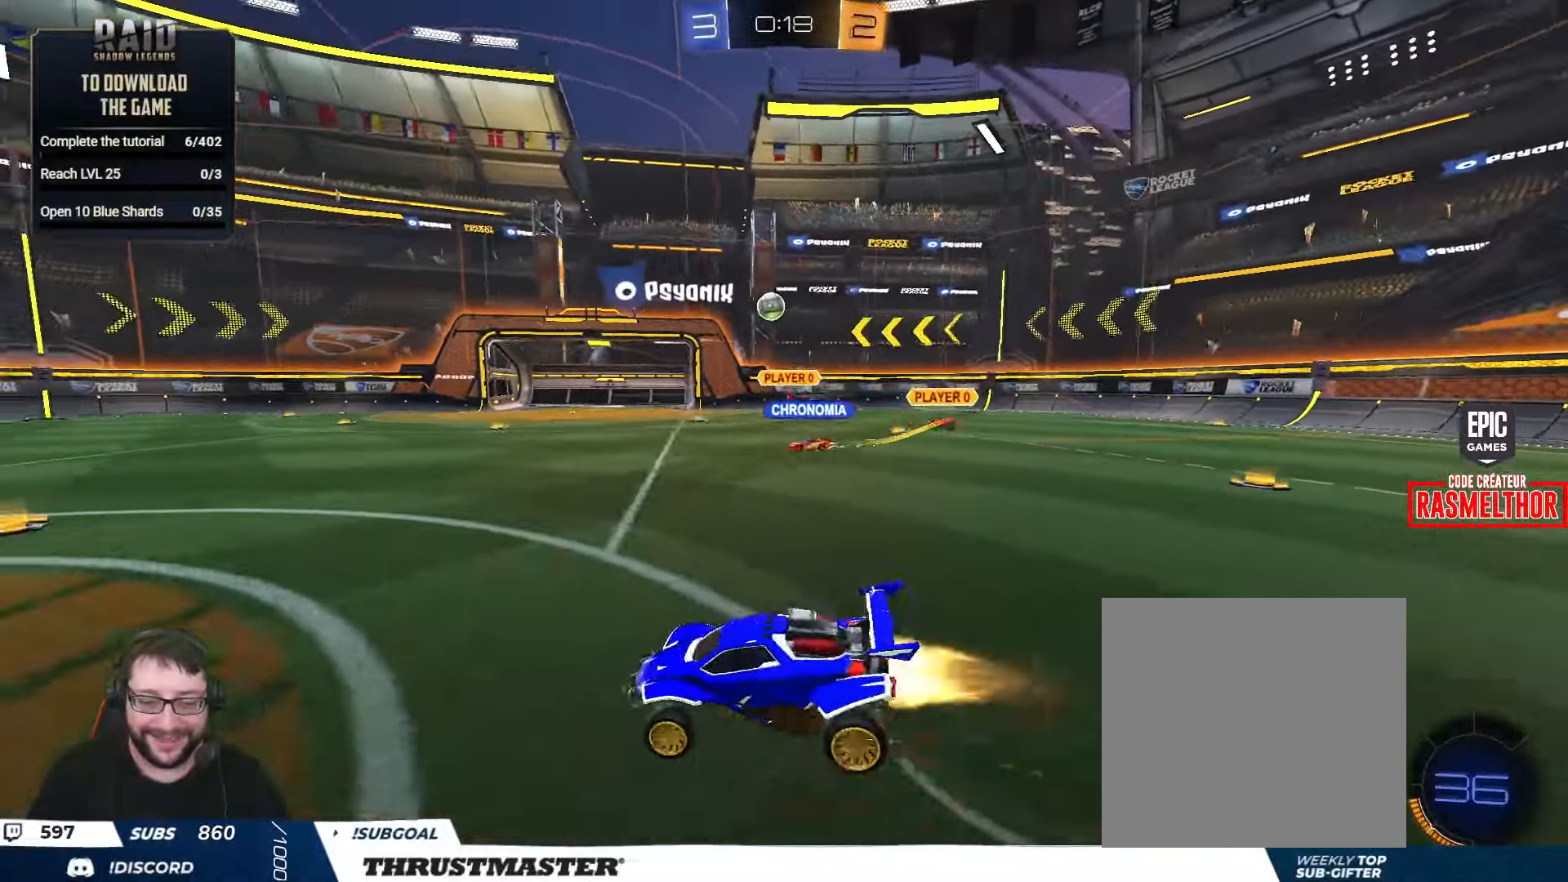
{"buttons": [], "left_stick": "left", "right_stick": "center", "events": [[16, "A", "down"], [100, "A", "up"], [116, "Y", "down"], [166, "L2", "up"], [166, "left_stick", "left"], [283, "Y", "up"], [316, "B", "up"], [366, "R2", "up"]]}
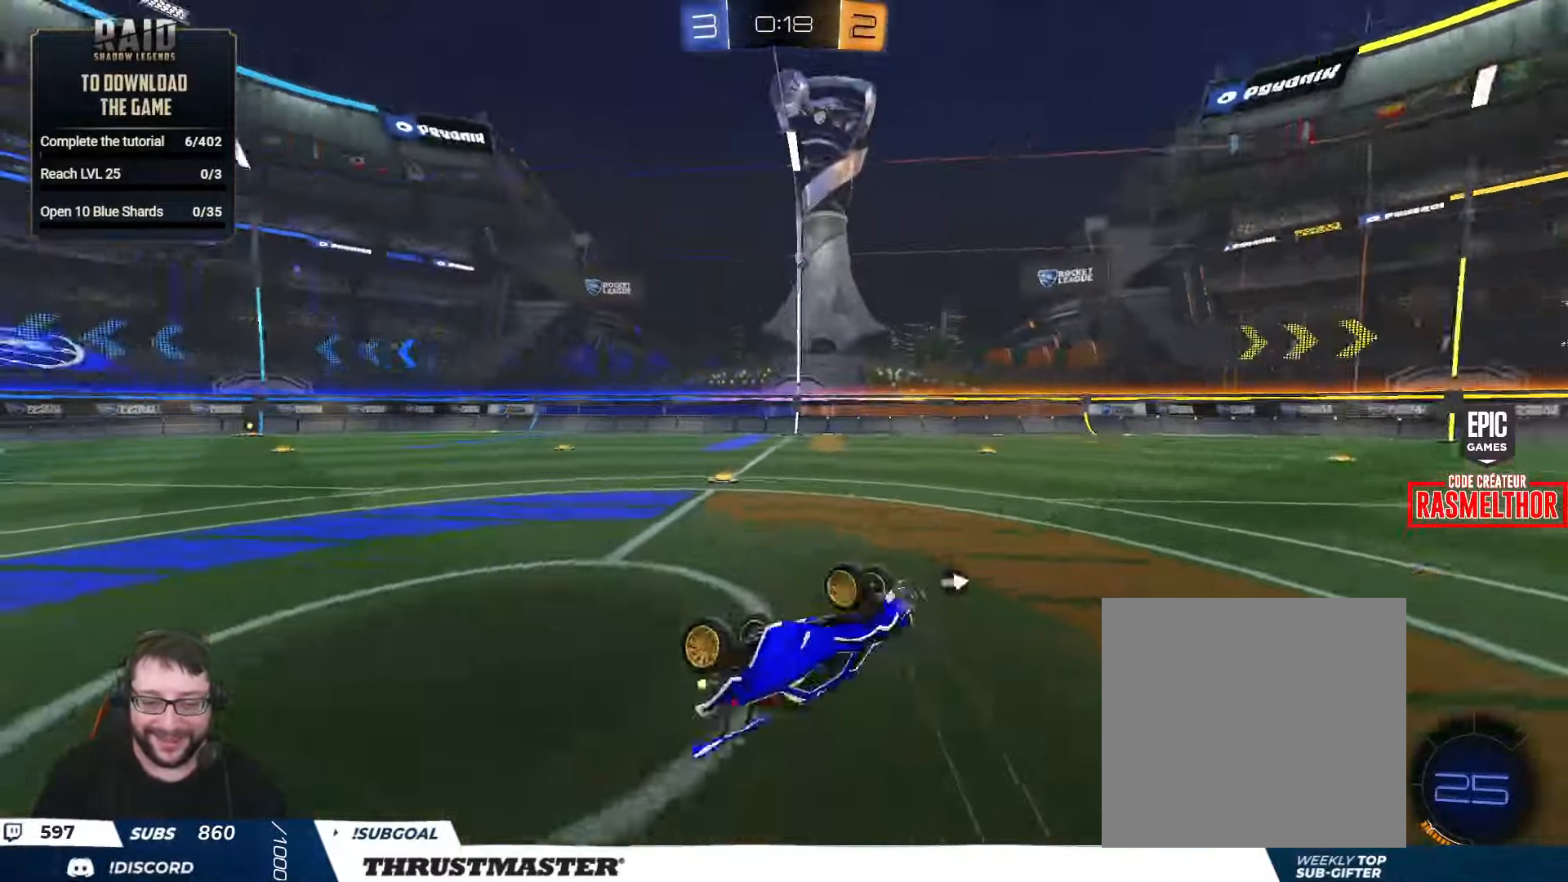
{"buttons": ["R2"], "left_stick": "left", "right_stick": "center", "events": [[166, "R2", "down"], [183, "Y", "down"], [266, "Y", "up"], [266, "left_stick", "center"], [400, "left_stick", "left"]]}
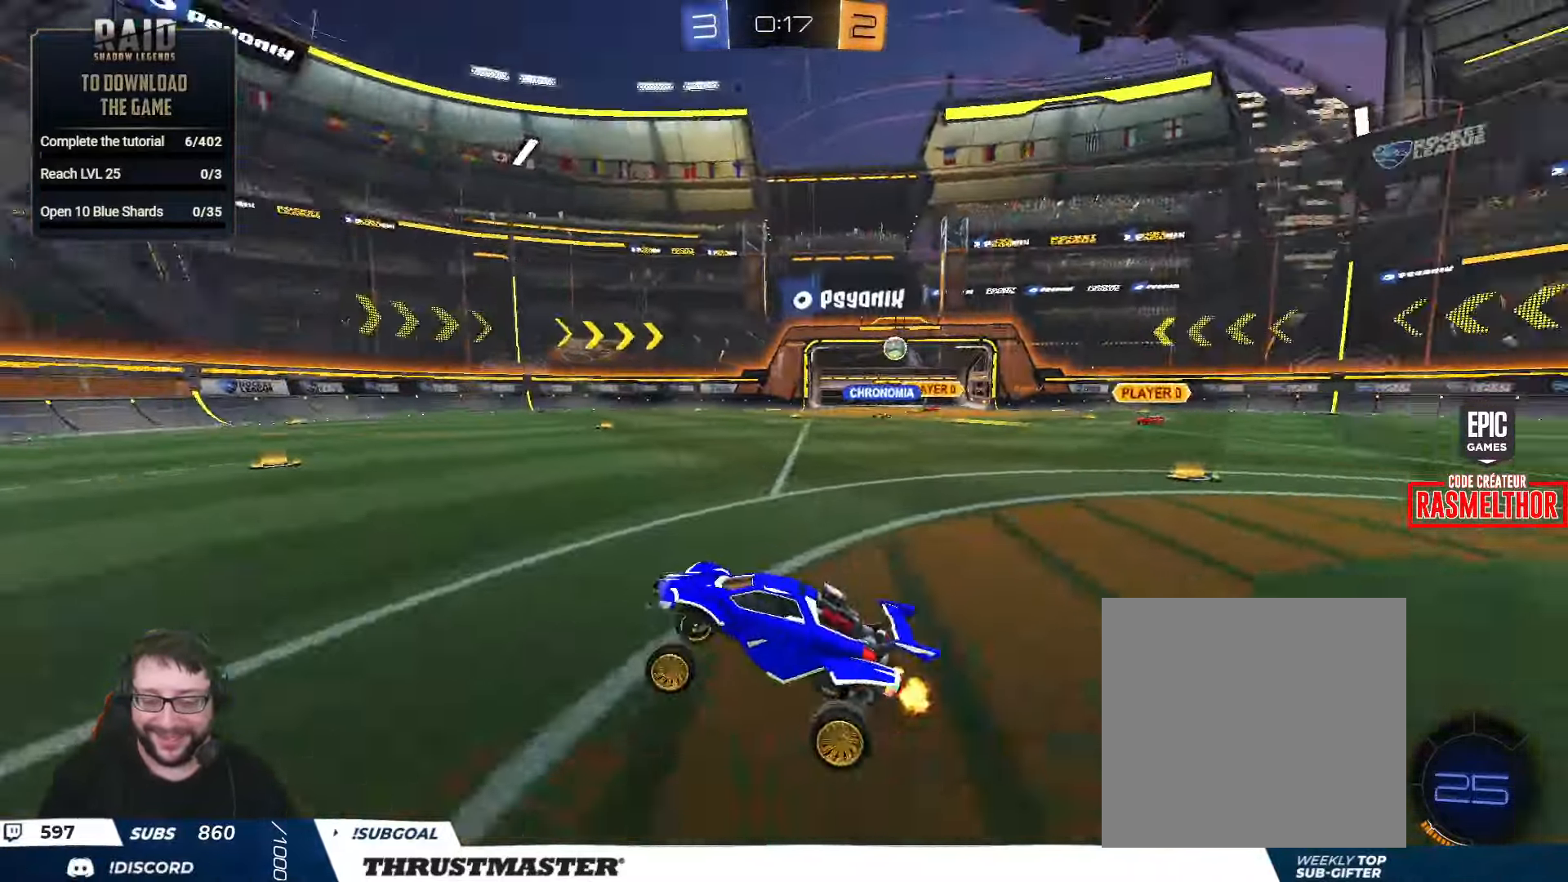
{"buttons": [], "left_stick": "center", "right_stick": "center", "events": [[33, "left_stick", "center"], [200, "R2", "up"], [233, "left_stick", "left"], [300, "left_stick", "center"]]}
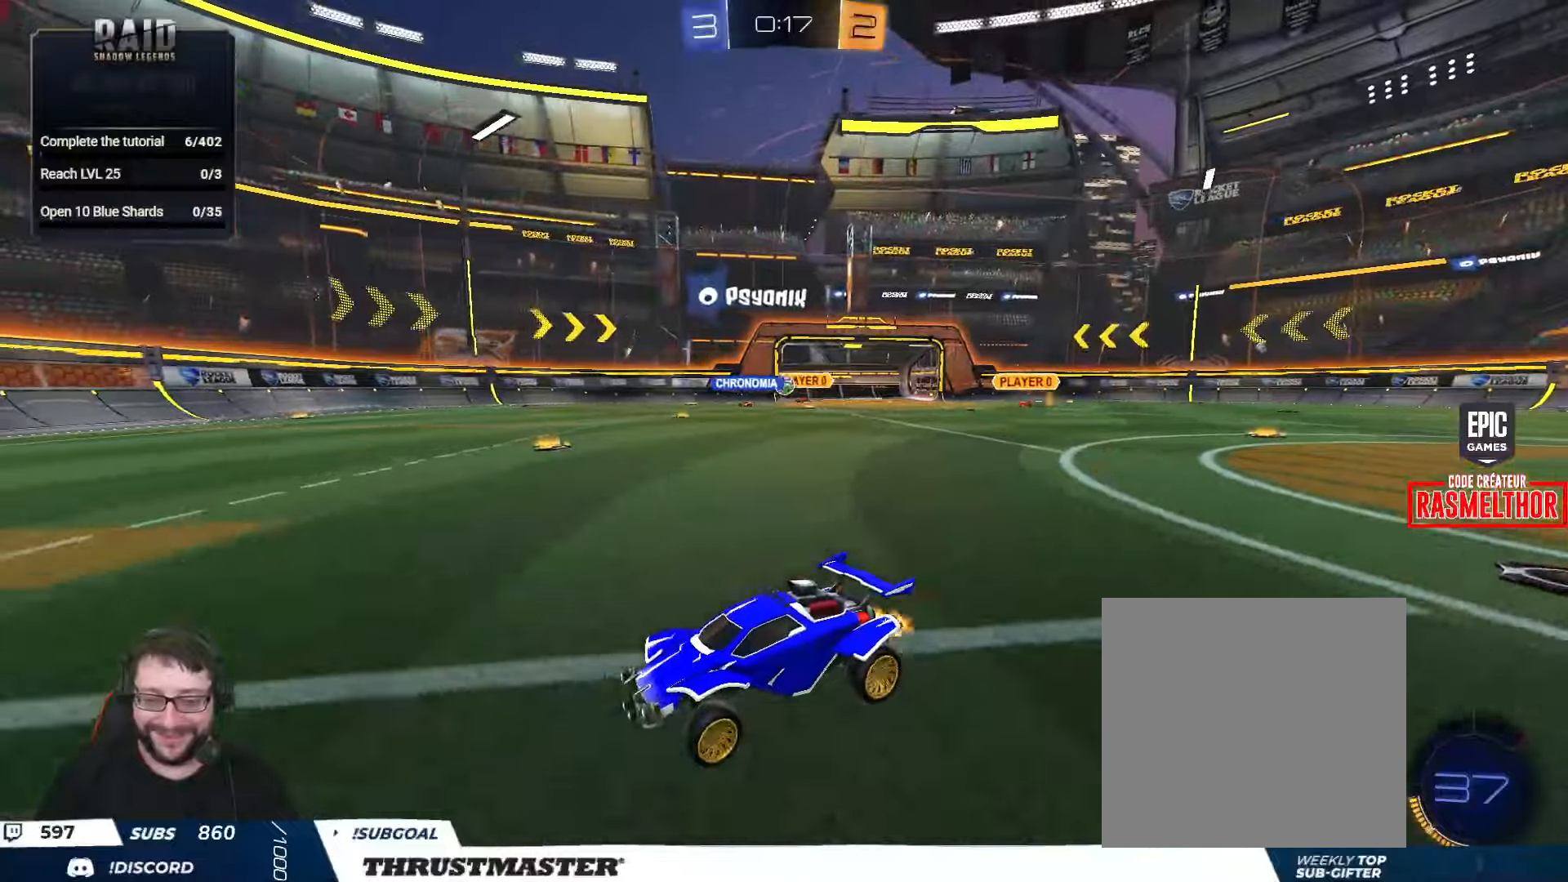
{"buttons": ["R2"], "left_stick": "center", "right_stick": "center", "events": [[67, "R2", "down"], [83, "left_stick", "right"], [300, "left_stick", "center"], [350, "Y", "down"], [433, "Y", "up"]]}
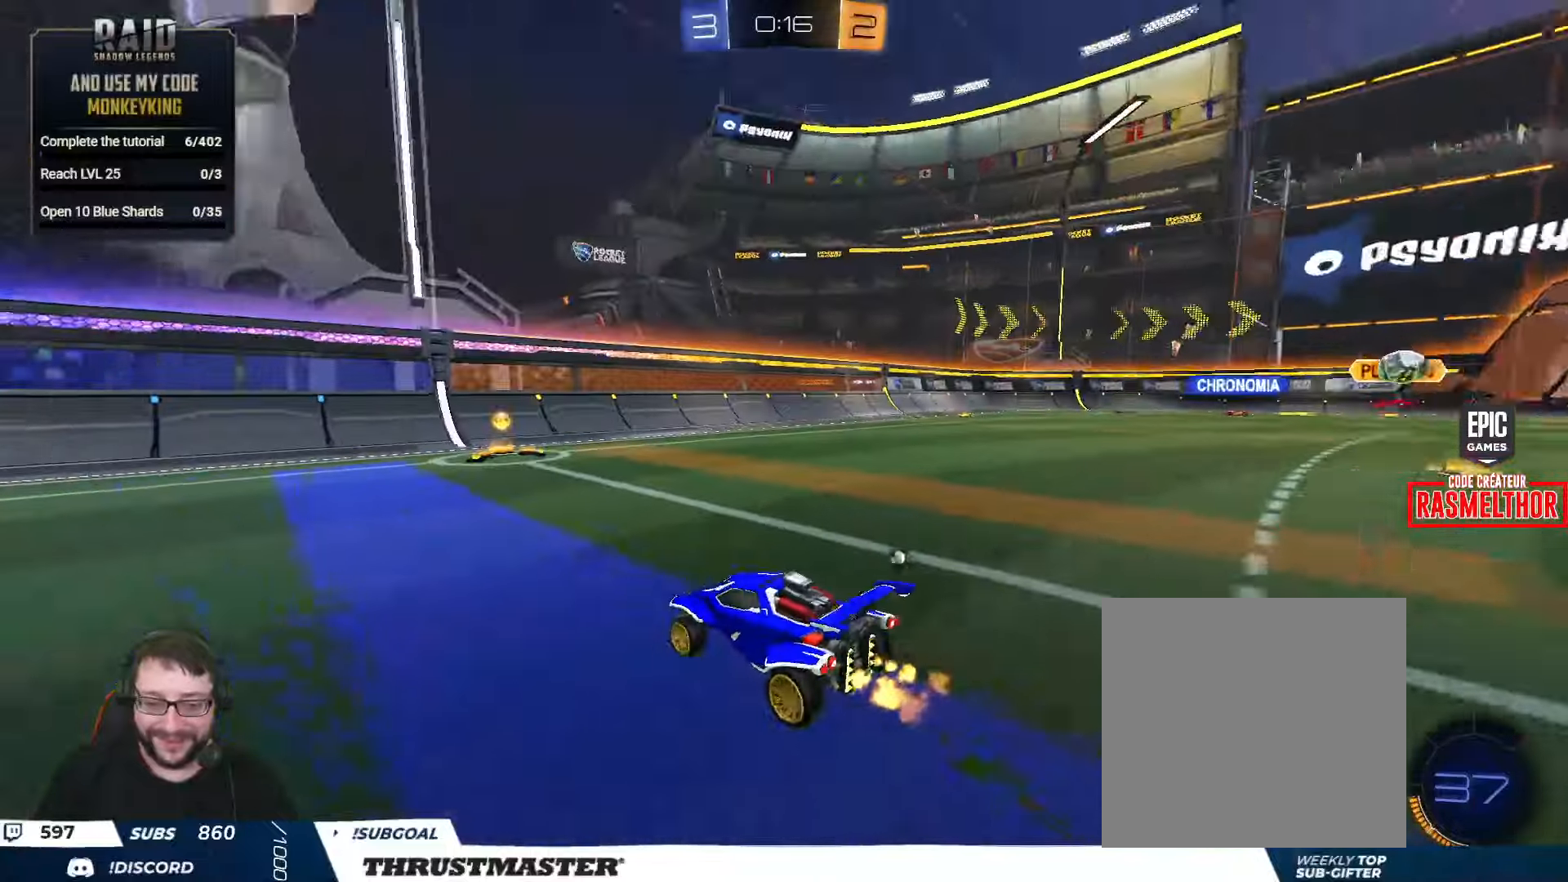
{"buttons": ["R2"], "left_stick": "right", "right_stick": "center", "events": [[50, "Y", "down"], [67, "left_stick", "right"], [83, "Y", "up"], [333, "left_stick", "center"], [467, "left_stick", "right"]]}
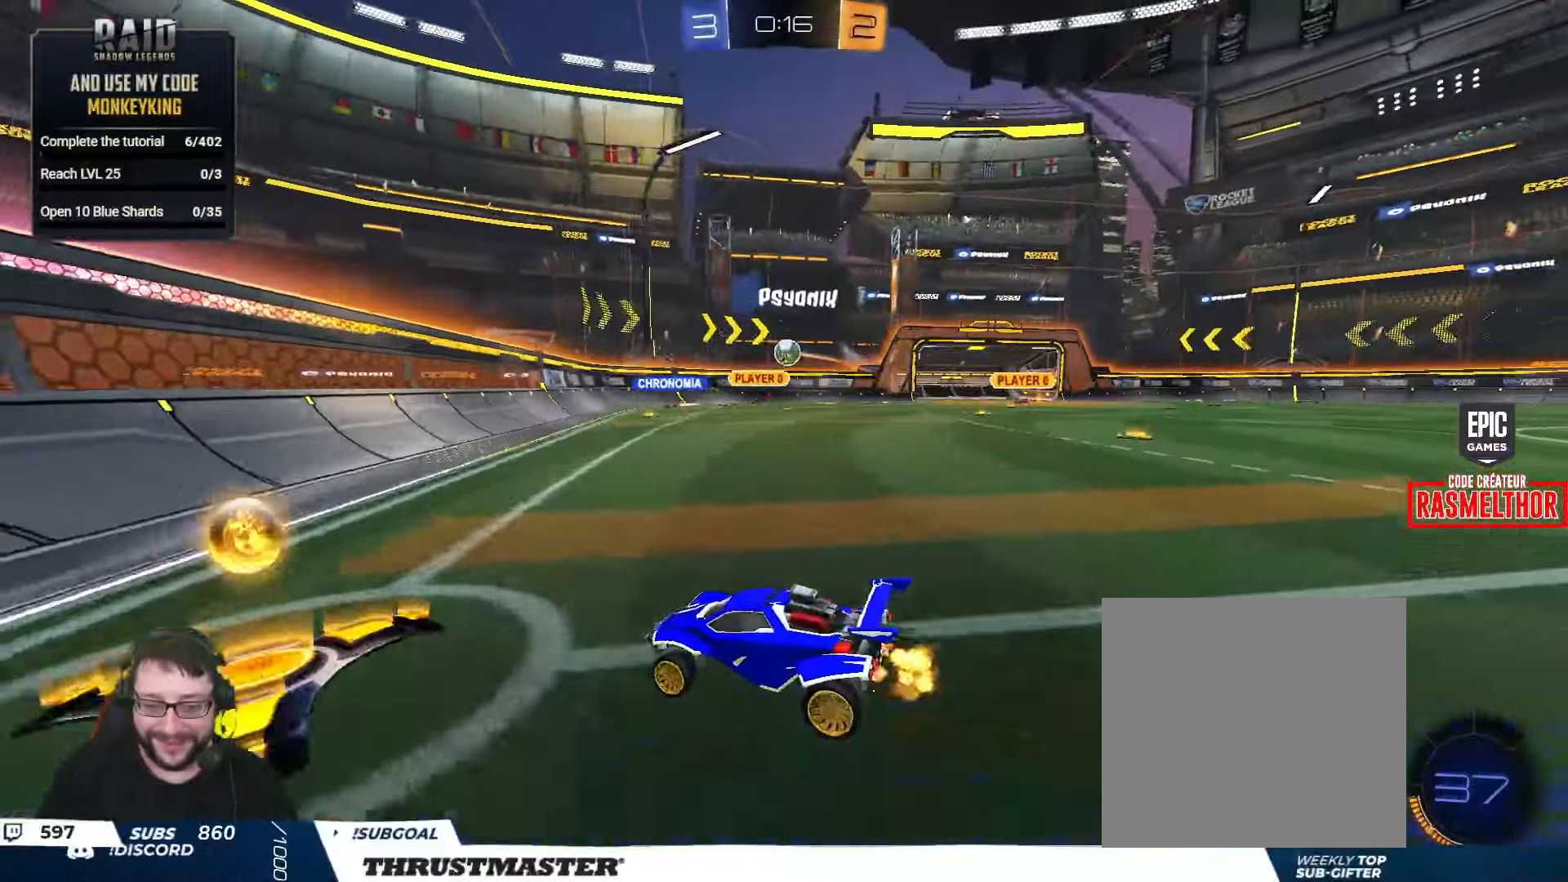
{"buttons": [], "left_stick": "right", "right_stick": "center", "events": [[50, "B", "down"], [100, "L2", "down"], [150, "B", "up"], [167, "B", "down"], [183, "L2", "up"], [283, "B", "up"], [400, "R2", "up"]]}
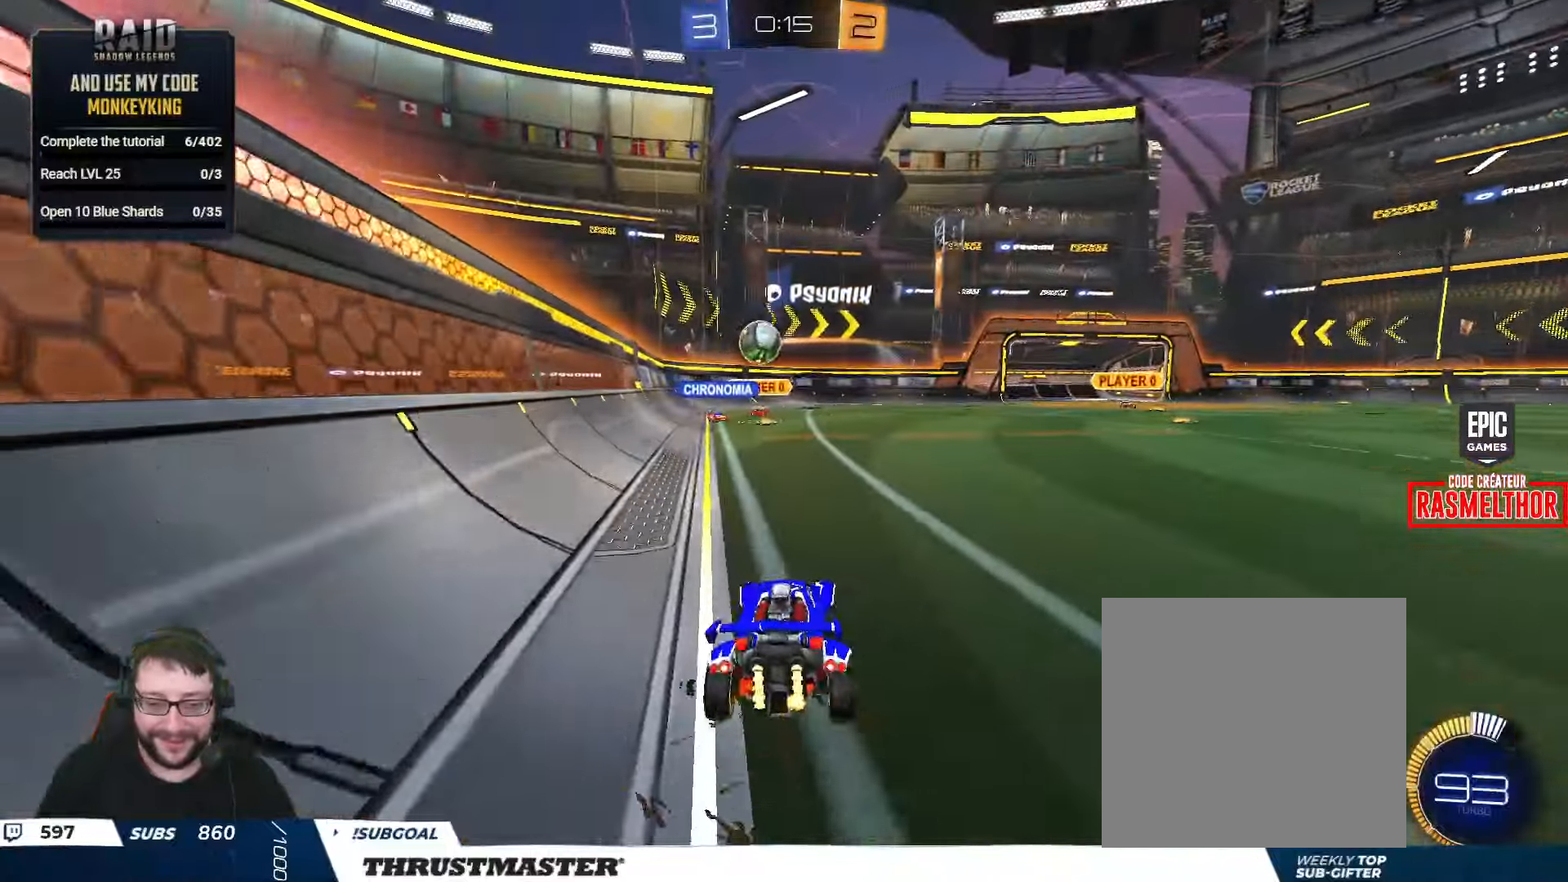
{"buttons": ["A", "B", "R2"], "left_stick": "down-left", "right_stick": "center", "events": [[100, "left_stick", "center"], [150, "R2", "down"], [200, "left_stick", "left"], [300, "left_stick", "center"], [450, "A", "down"], [450, "B", "down"], [467, "left_stick", "down-left"]]}
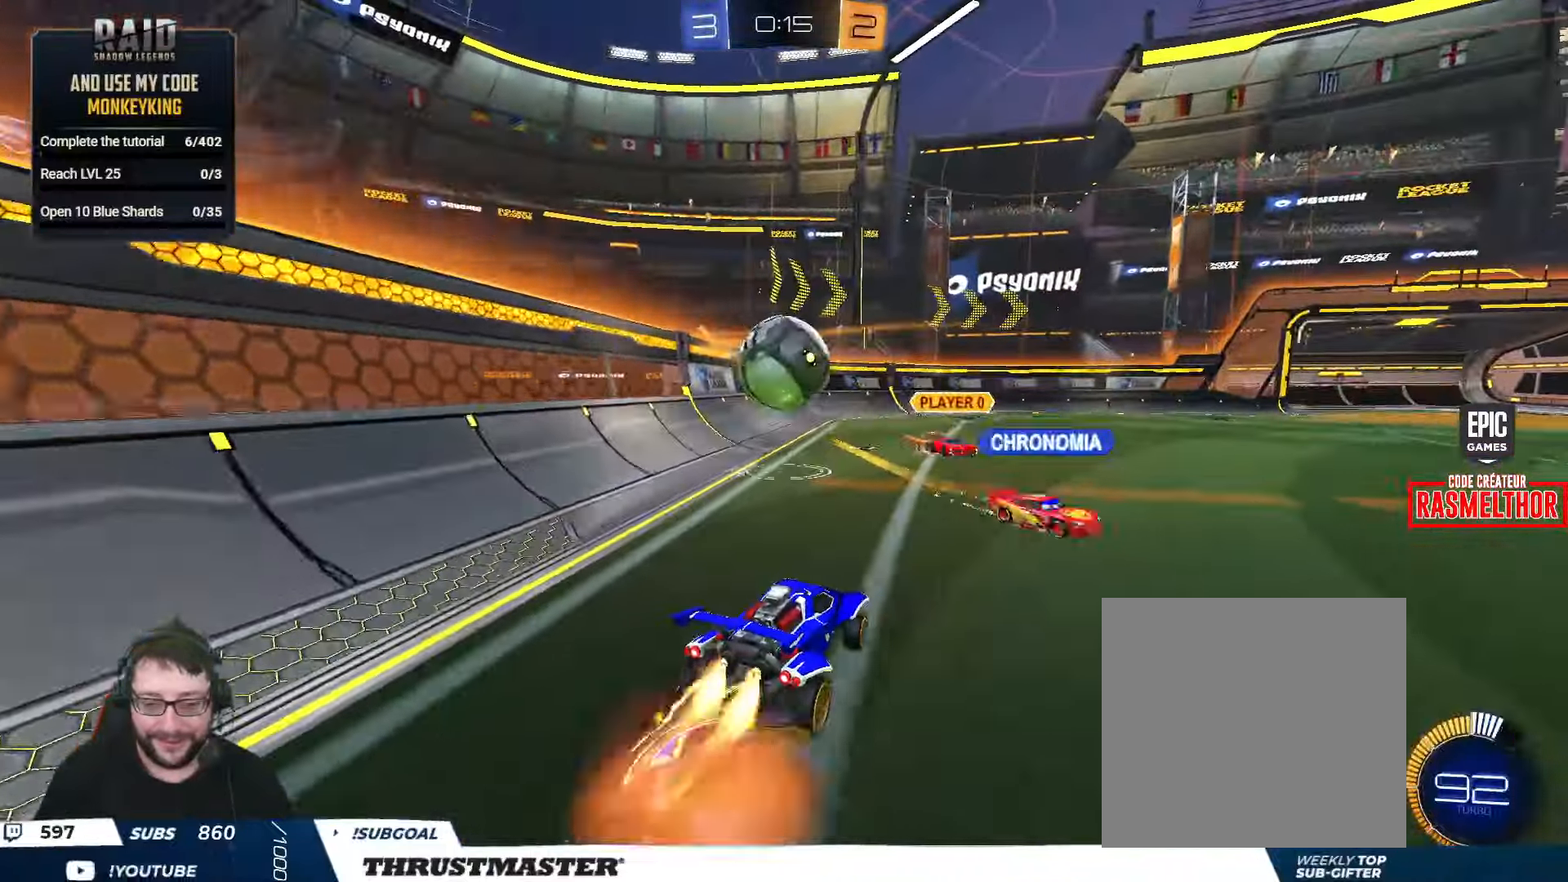
{"buttons": ["L2", "R2"], "left_stick": "down-left", "right_stick": "center", "events": [[50, "A", "up"], [50, "left_stick", "down-right"], [67, "B", "up"], [100, "L2", "down"], [117, "left_stick", "up-left"], [150, "A", "down"], [250, "A", "up"], [250, "L2", "up"], [250, "left_stick", "down"], [333, "B", "down"], [350, "Y", "down"], [400, "L2", "down"], [417, "B", "up"], [450, "Y", "up"], [483, "left_stick", "down-left"]]}
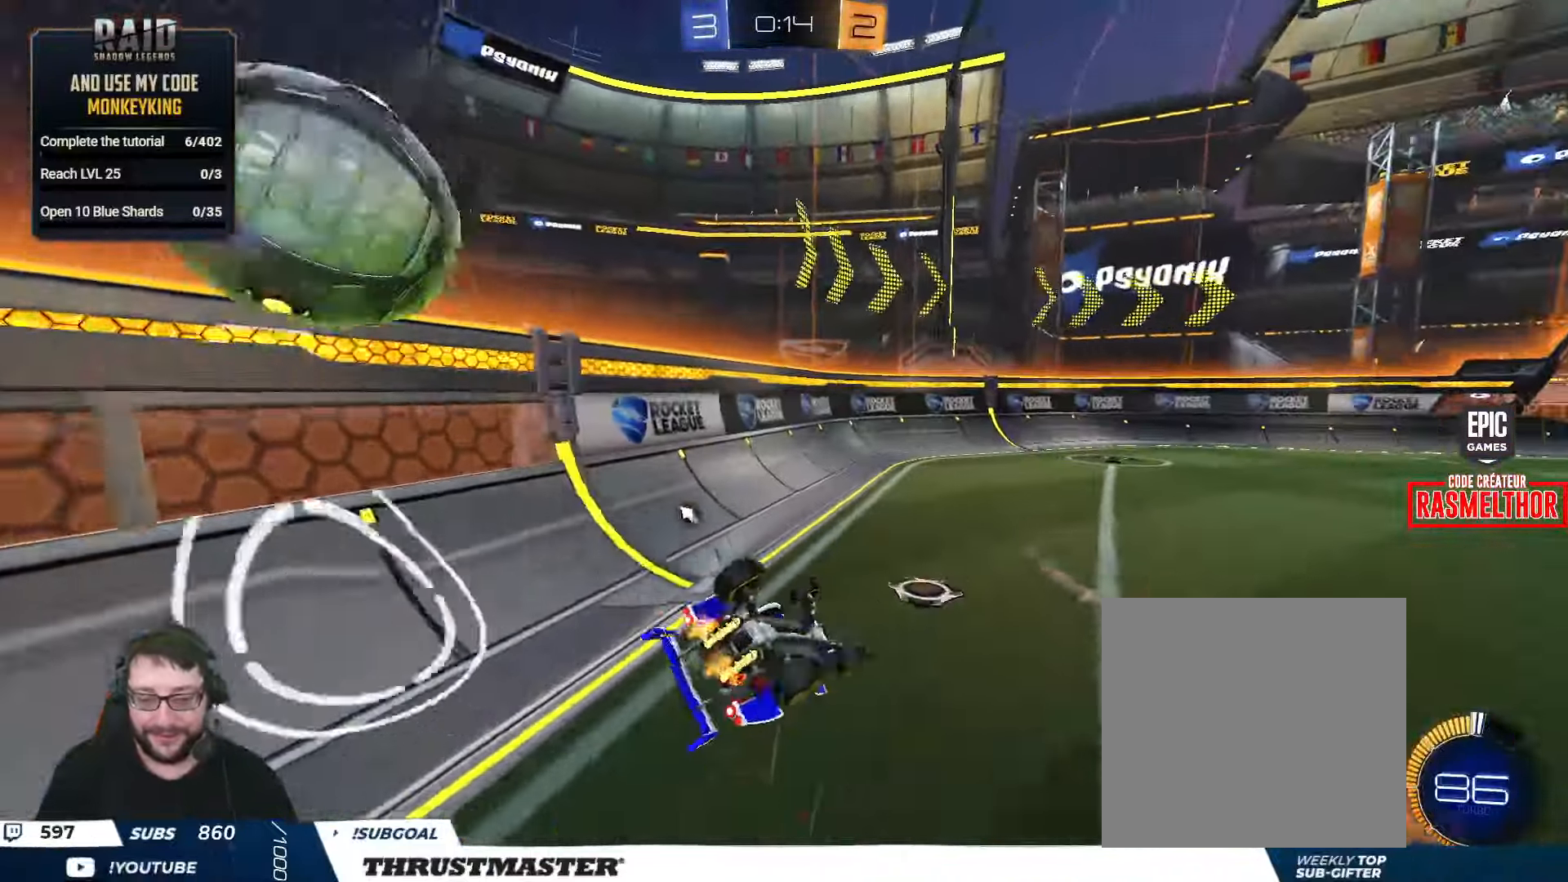
{"buttons": ["R2"], "left_stick": "right", "right_stick": "center", "events": [[100, "R2", "up"], [167, "R2", "down"], [217, "Y", "down"], [283, "Y", "up"], [467, "L2", "up"], [483, "left_stick", "right"]]}
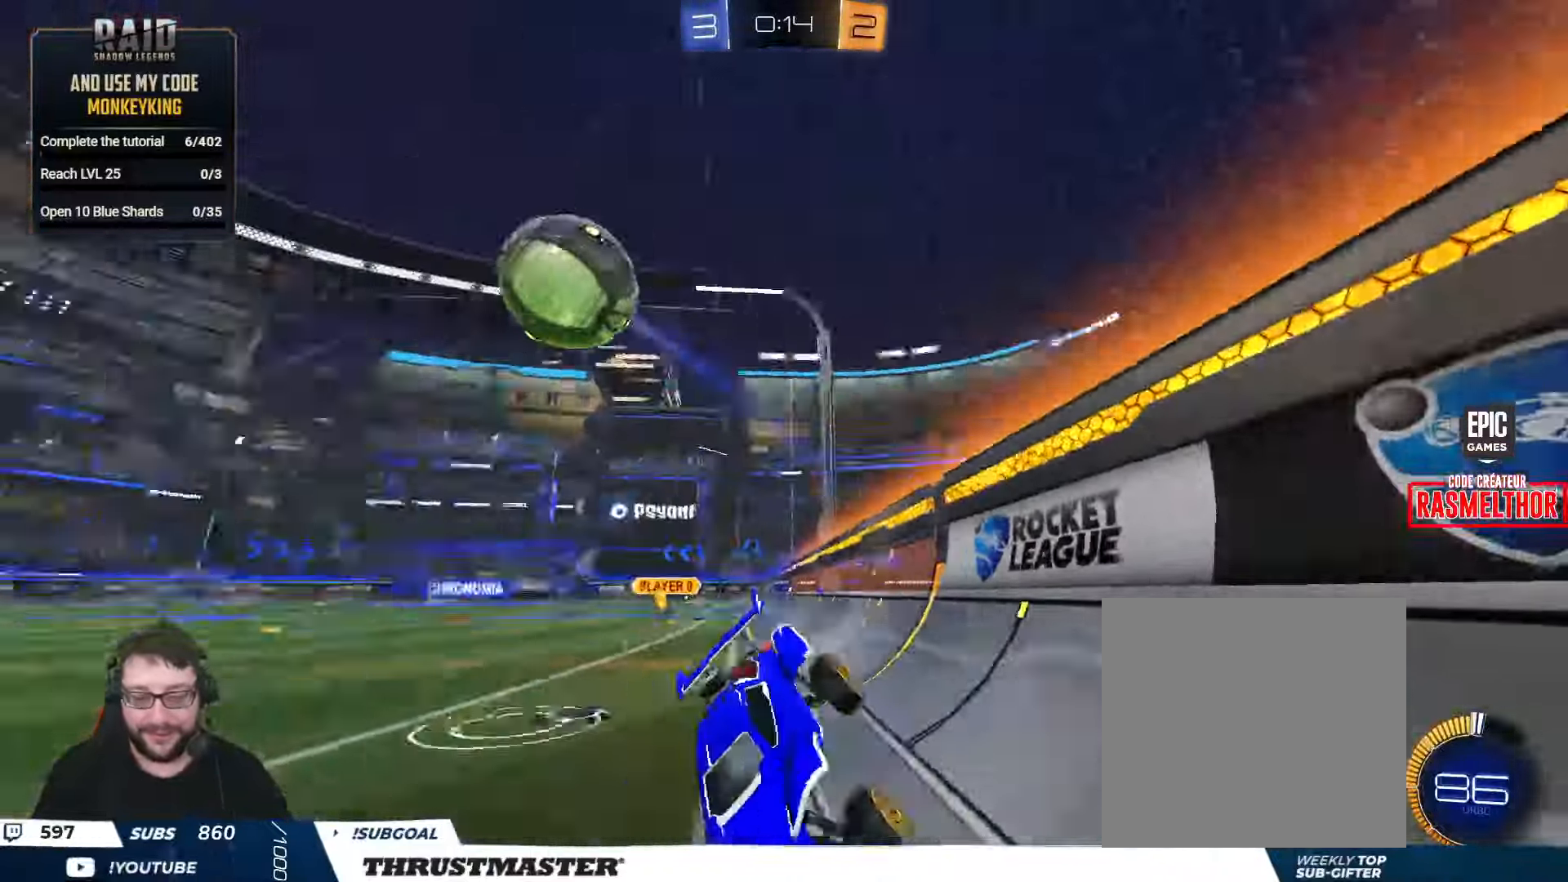
{"buttons": ["B", "R2"], "left_stick": "right", "right_stick": "center", "events": [[183, "B", "down"]]}
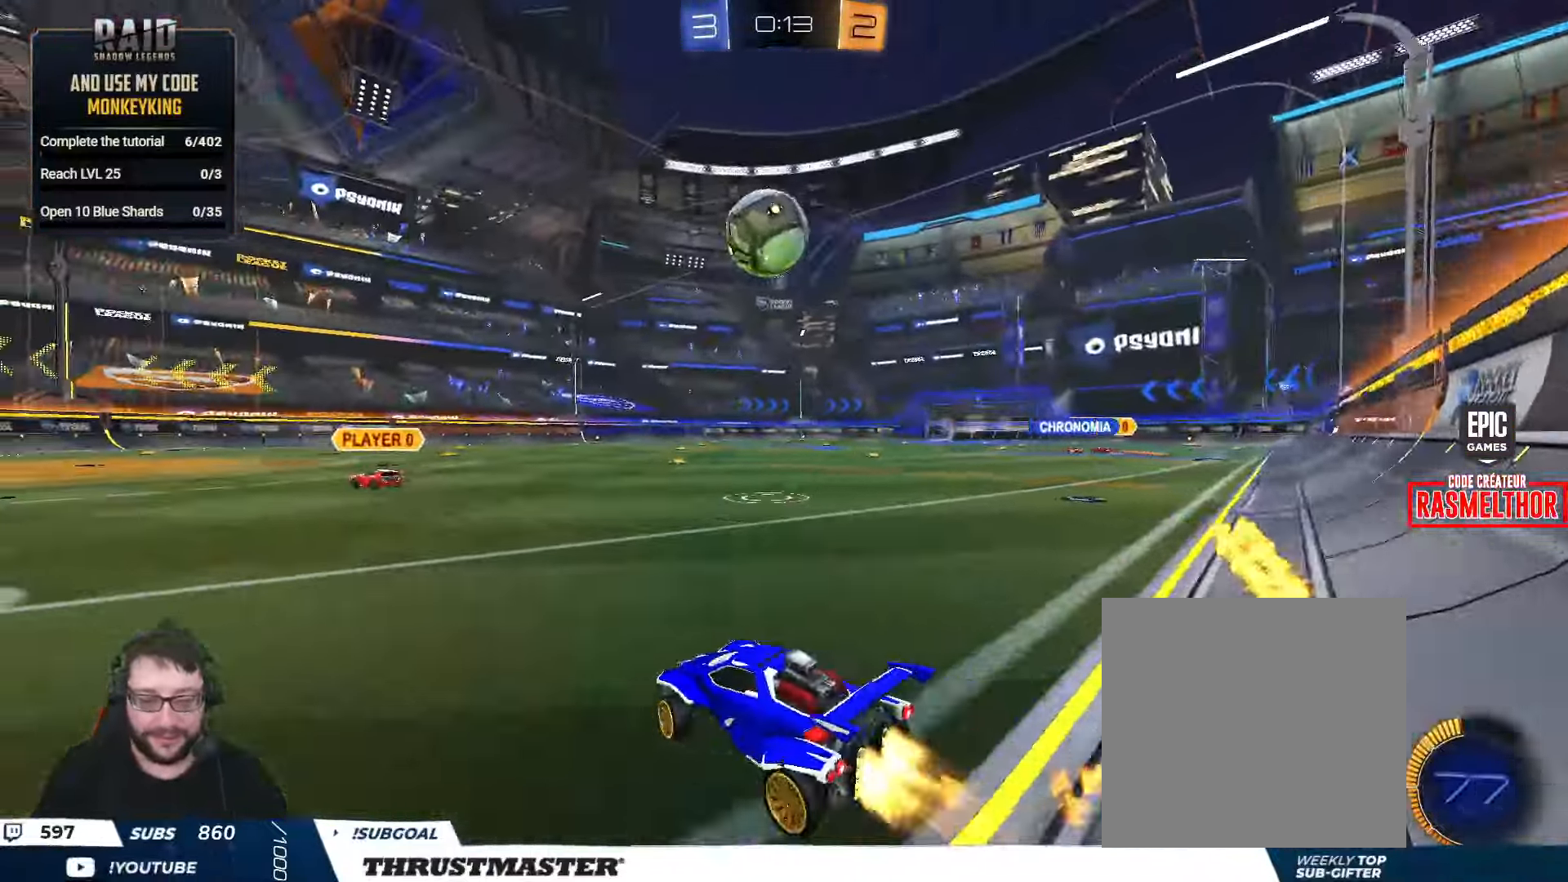
{"buttons": ["A", "B", "R2"], "left_stick": "down", "right_stick": "center", "events": [[100, "left_stick", "left"], [200, "left_stick", "center"], [267, "A", "down"], [283, "left_stick", "down"]]}
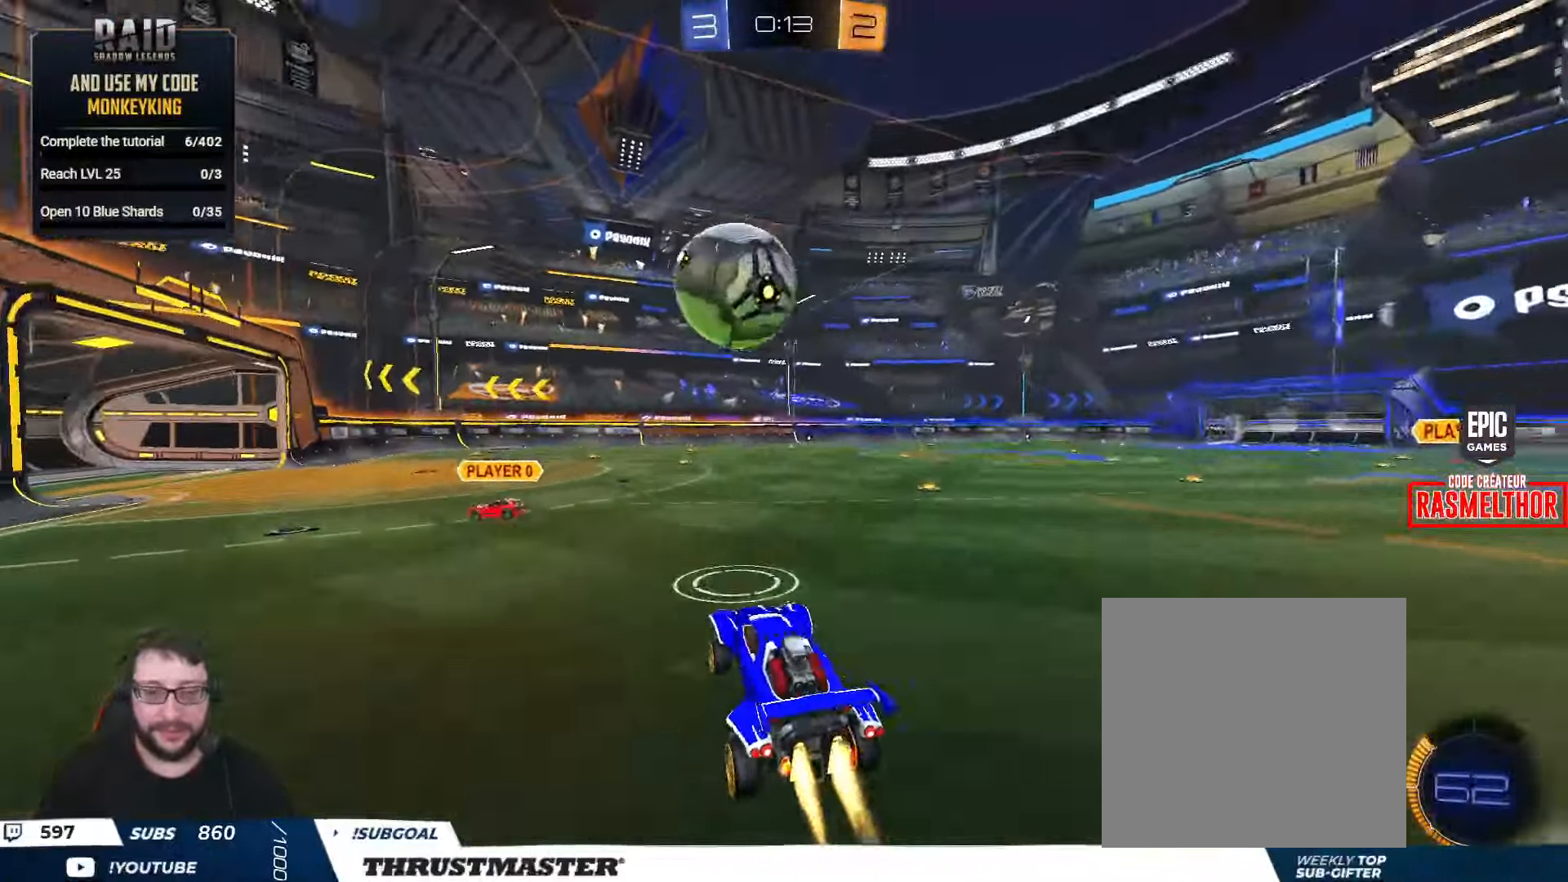
{"buttons": ["B", "Y", "L2", "R2", "L3"], "left_stick": "down-left", "right_stick": "center", "events": [[50, "left_stick", "left"], [67, "A", "up"], [83, "L2", "down"], [100, "L3", "down"], [100, "left_stick", "up-left"], [150, "A", "down"], [250, "L2", "up"], [283, "left_stick", "down"], [300, "A", "up"], [350, "Y", "down"], [417, "L2", "down"], [417, "Y", "up"], [467, "left_stick", "down-left"], [483, "Y", "down"]]}
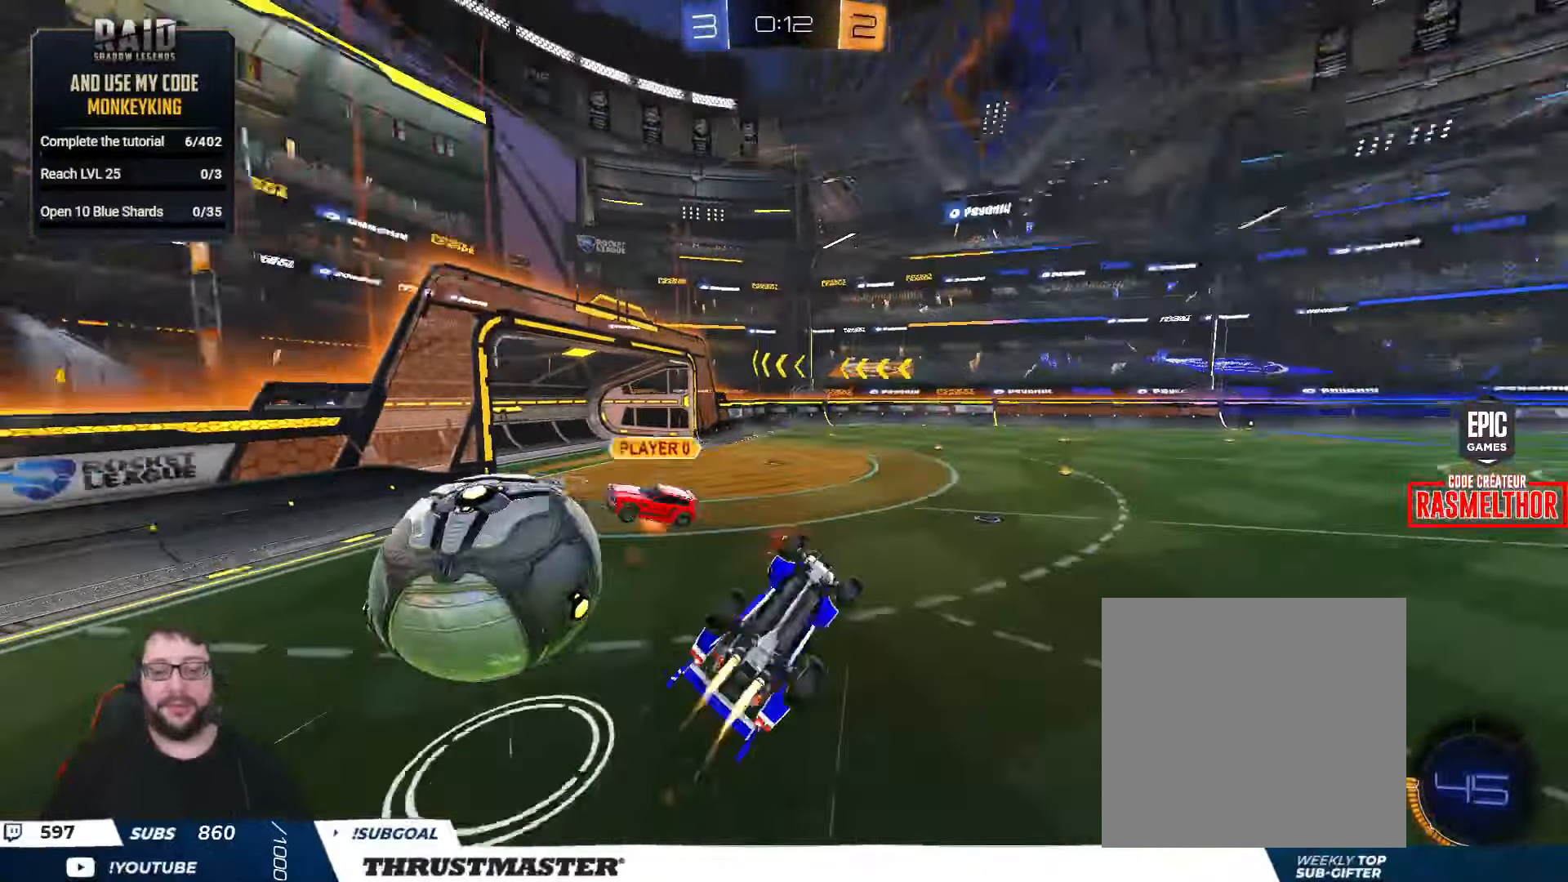
{"buttons": ["R2"], "left_stick": "center", "right_stick": "center", "events": [[50, "B", "up"], [67, "L3", "up"], [67, "Y", "up"], [183, "left_stick", "left"], [300, "left_stick", "up-left"], [450, "L2", "up"], [484, "left_stick", "center"]]}
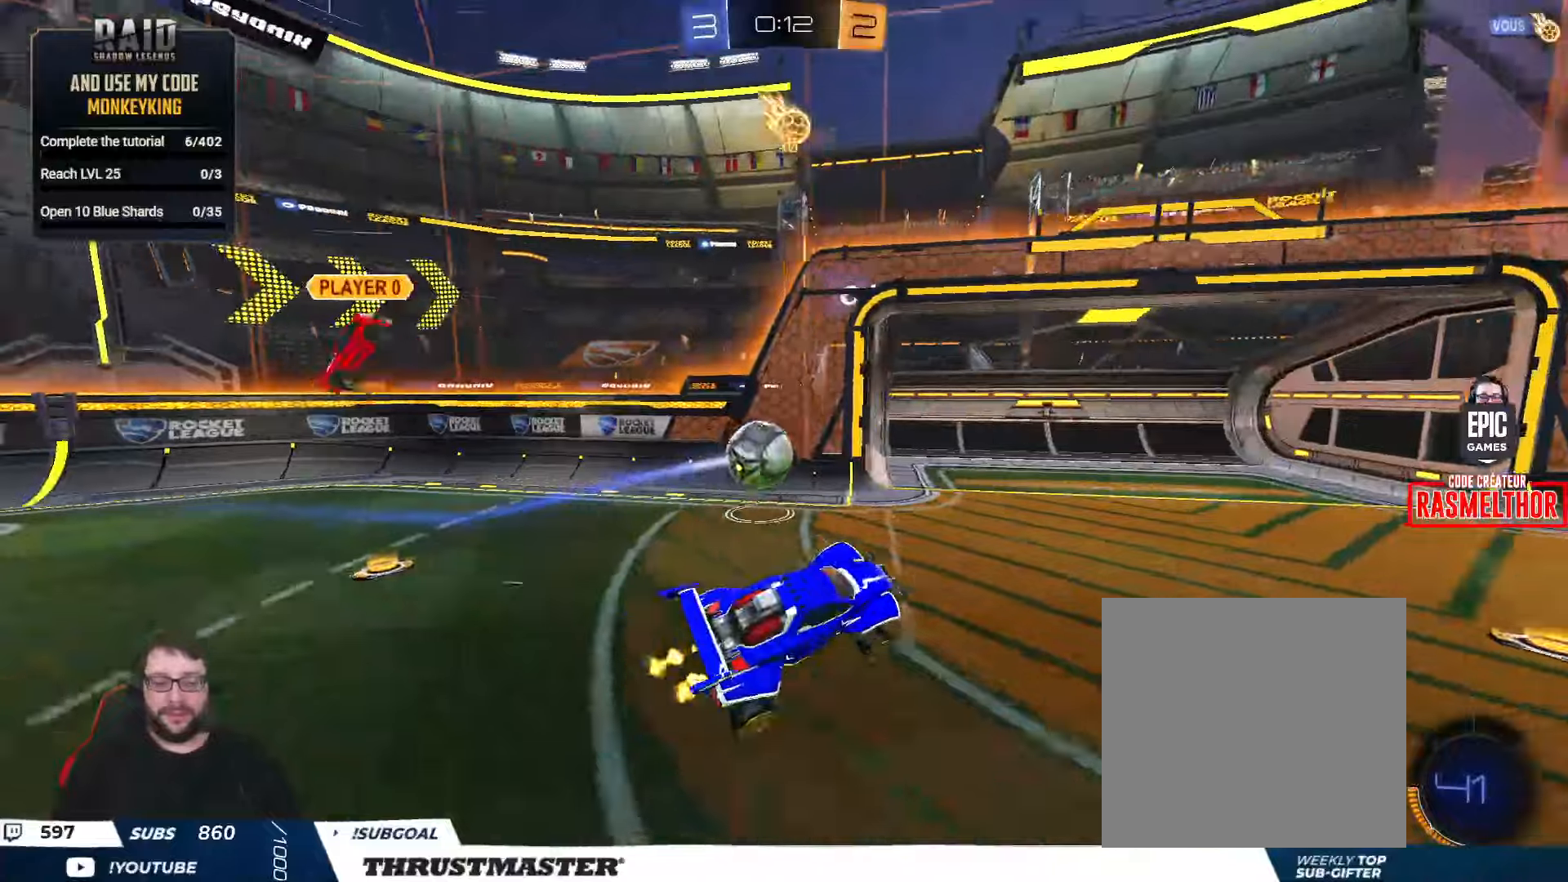
{"buttons": [], "left_stick": "center", "right_stick": "center", "events": [[50, "R2", "up"]]}
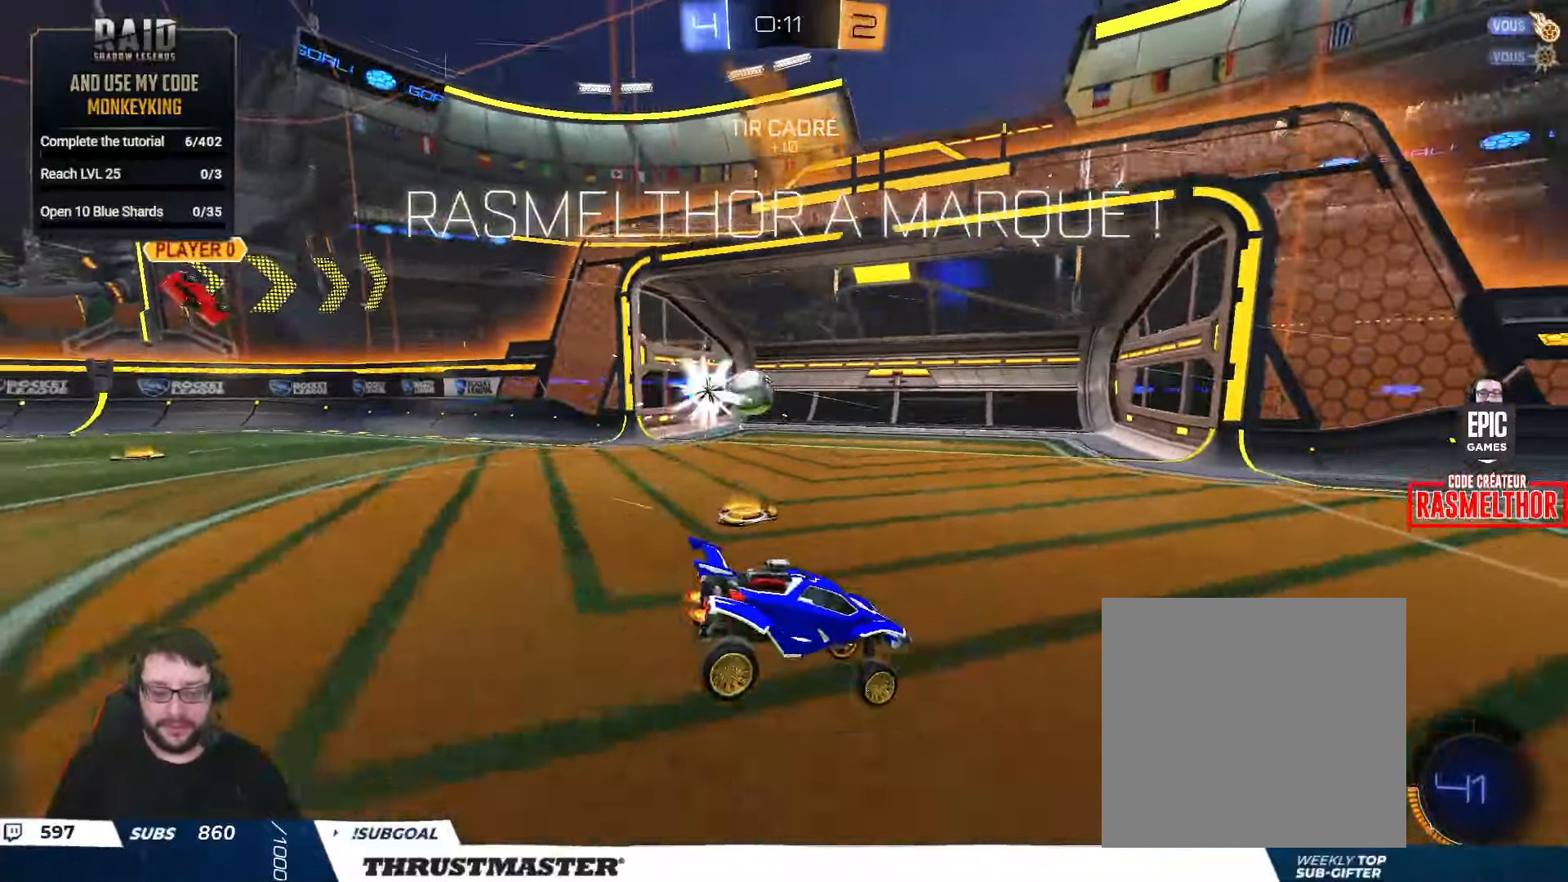
{"buttons": [], "left_stick": "center", "right_stick": "center", "events": [[100, "Y", "down"], [184, "Y", "up"]]}
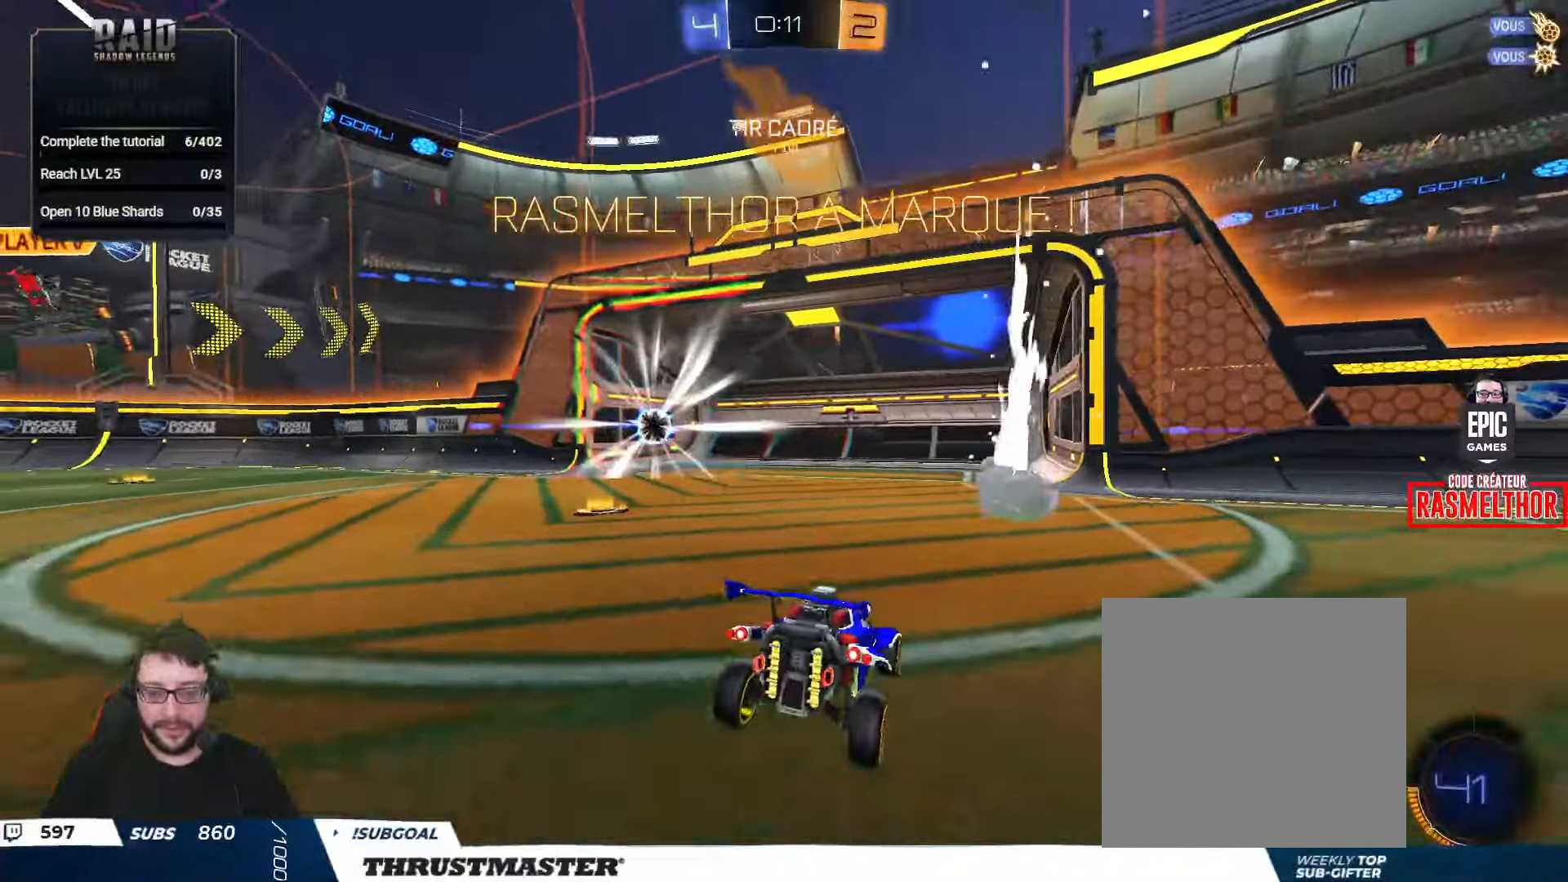
{"buttons": [], "left_stick": "down", "right_stick": "center", "events": [[67, "left_stick", "down"], [117, "A", "down"], [200, "A", "up"], [267, "A", "down"], [350, "A", "up"], [384, "A", "down"], [467, "A", "up"]]}
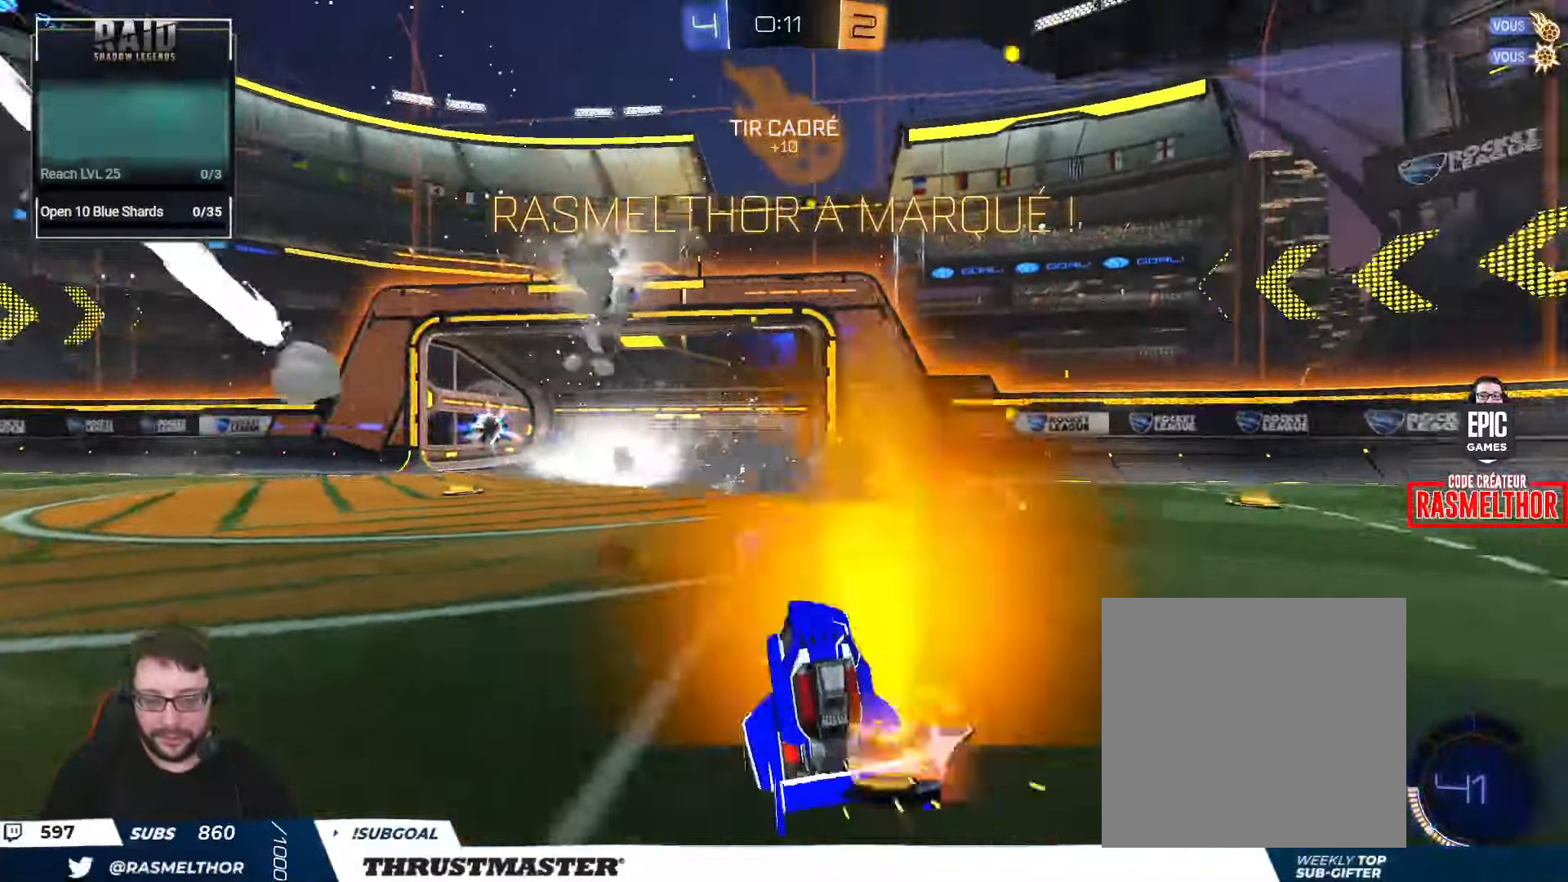
{"buttons": ["Y", "R2"], "left_stick": "up-right", "right_stick": "center", "events": [[84, "R2", "down"], [84, "left_stick", "up"], [100, "L1", "down"], [117, "B", "down"], [150, "Y", "down"], [267, "Y", "up"], [350, "left_stick", "up-right"], [400, "Y", "down"], [450, "L1", "up"], [500, "B", "up"]]}
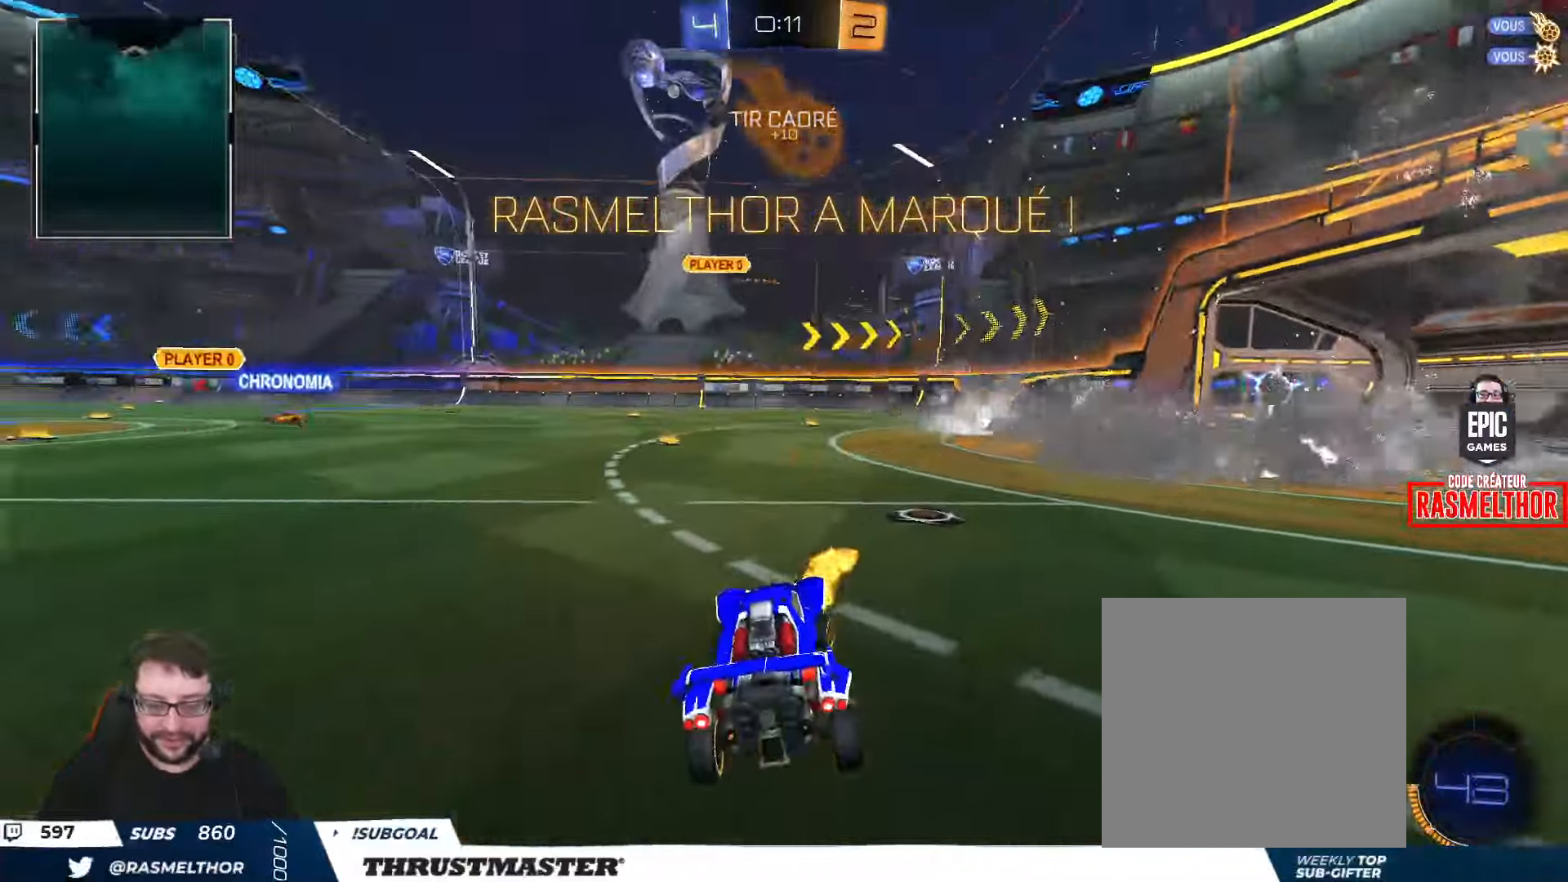
{"buttons": ["A", "L2", "R2"], "left_stick": "up", "right_stick": "center", "events": [[17, "Y", "up"], [50, "left_stick", "center"], [67, "L2", "down"], [84, "L2", "up"], [84, "R2", "up"], [317, "R2", "down"], [350, "left_stick", "up"], [384, "A", "down"], [400, "L2", "down"], [467, "A", "up"], [484, "A", "down"]]}
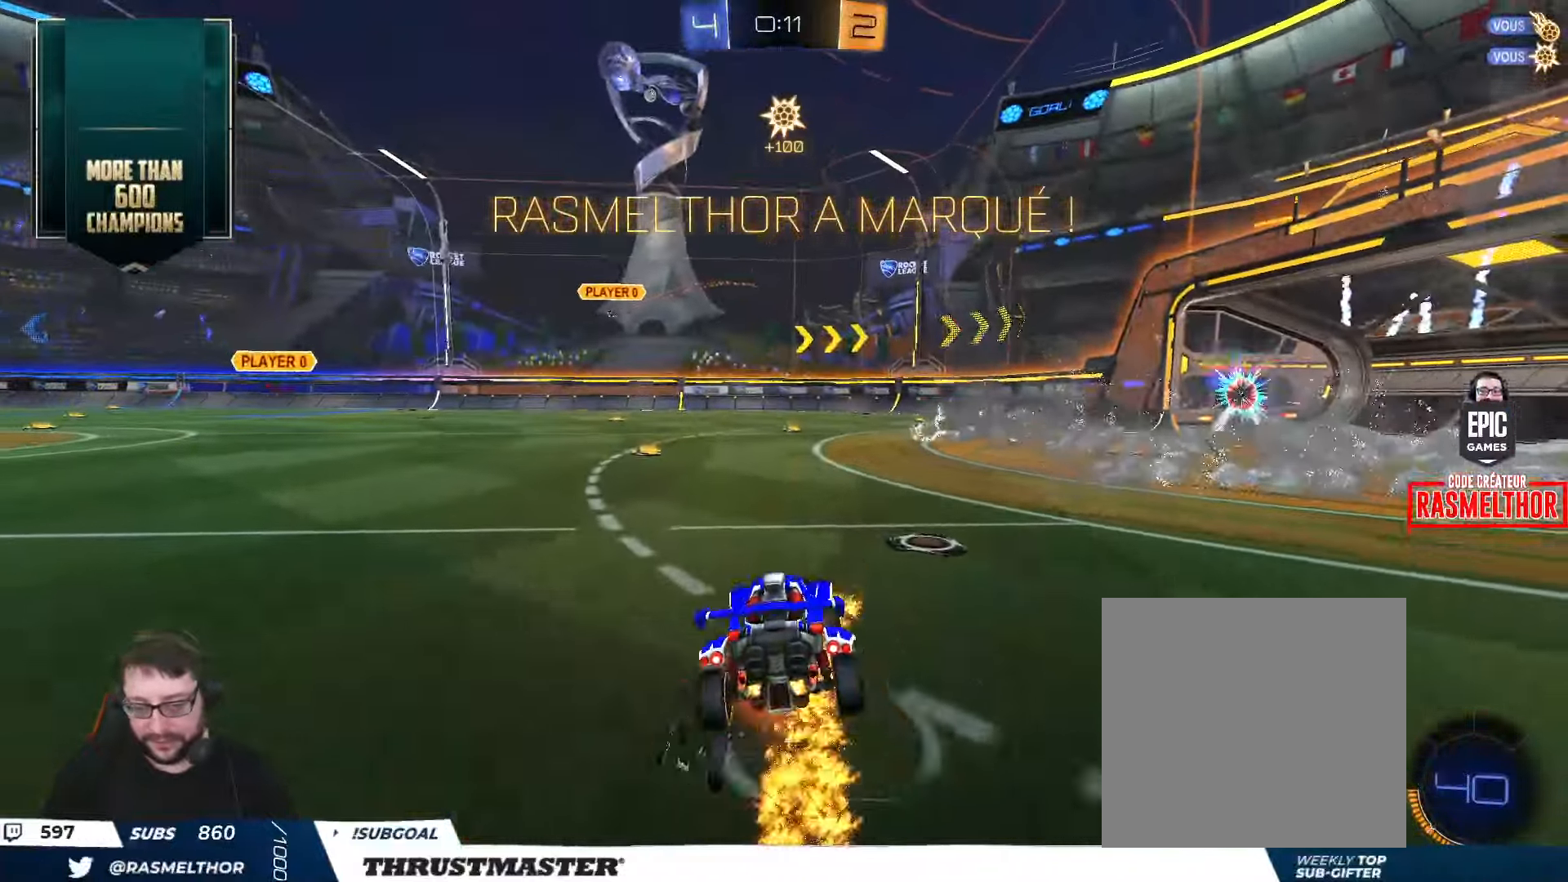
{"buttons": ["B", "Y", "L2", "R2"], "left_stick": "down-left", "right_stick": "center", "events": [[50, "A", "up"], [50, "left_stick", "down"], [100, "B", "down"], [117, "Y", "down"], [267, "Y", "up"], [300, "left_stick", "down-left"], [367, "Y", "down"]]}
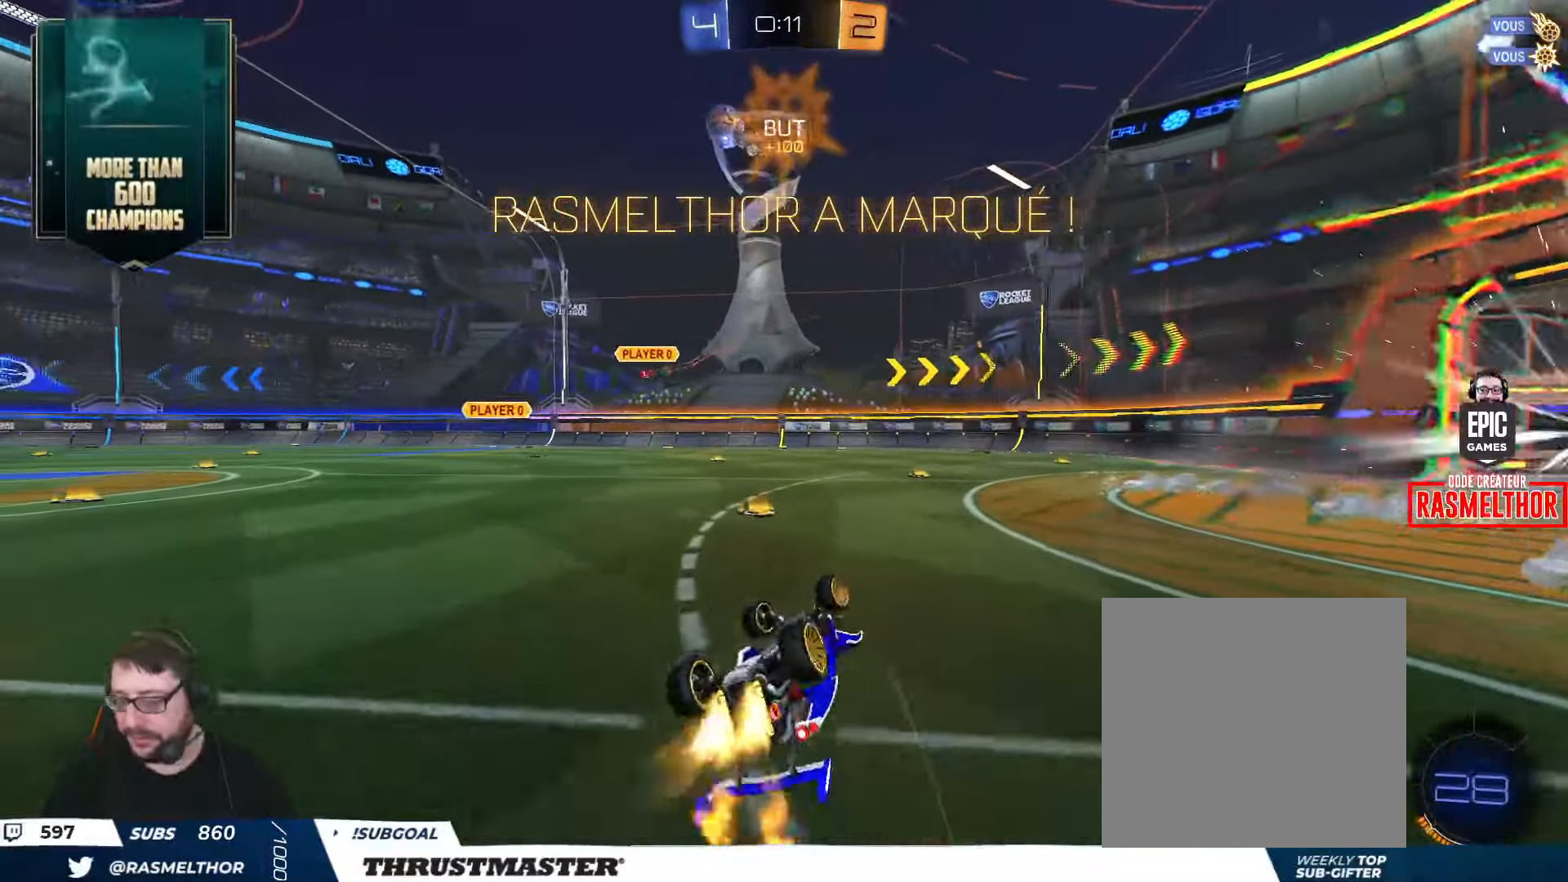
{"buttons": [], "left_stick": "center", "right_stick": "center", "events": [[17, "Y", "up"], [117, "Y", "down"], [267, "Y", "up"], [284, "L2", "up"], [300, "left_stick", "center"], [317, "B", "up"], [350, "R2", "up"]]}